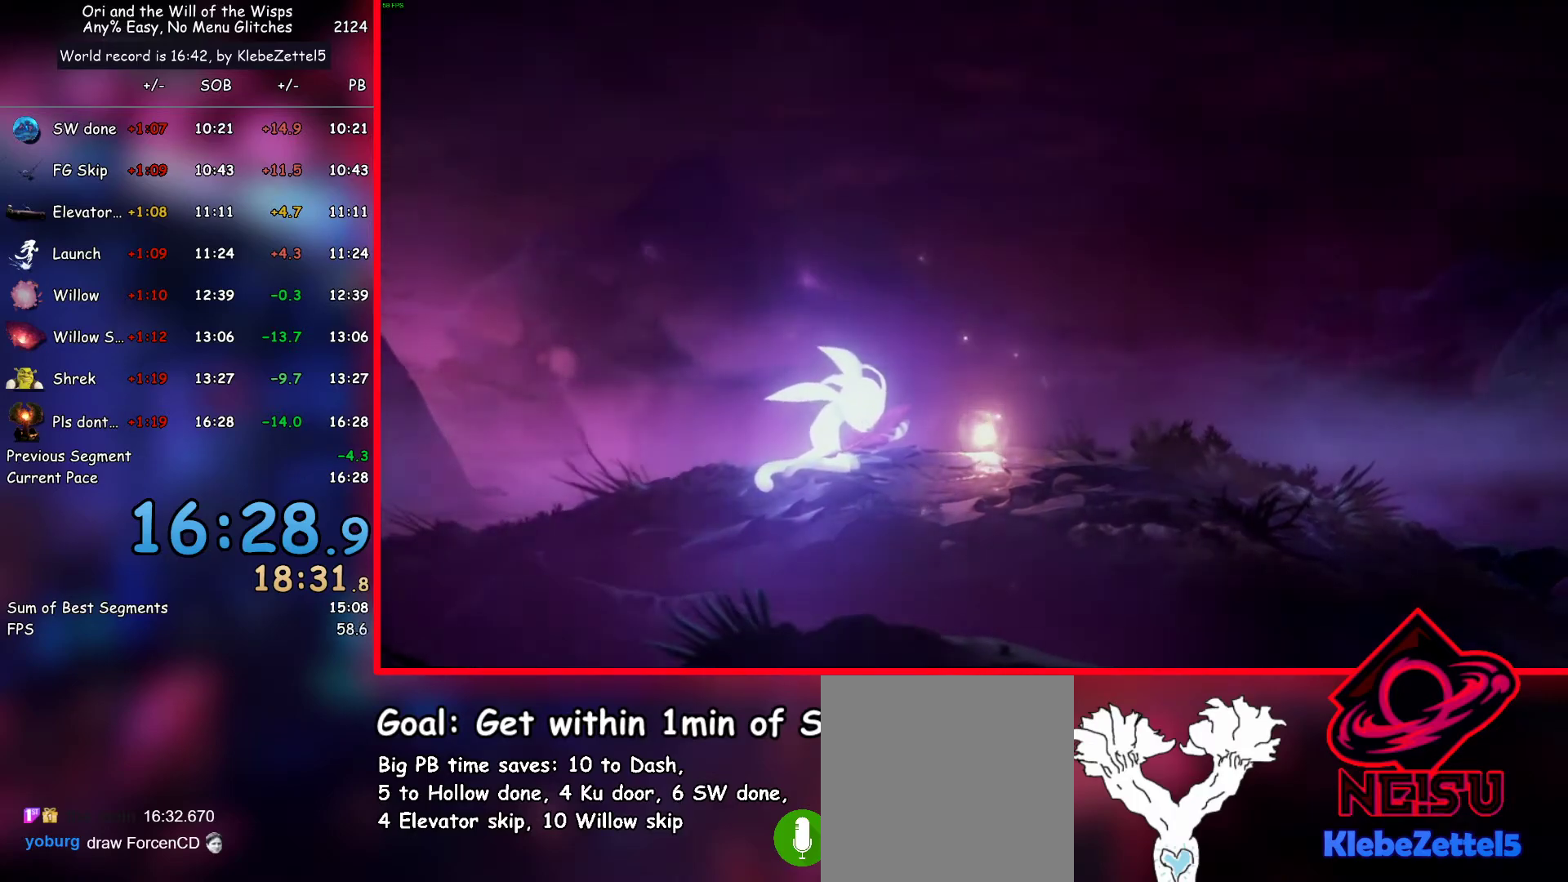
Gameplay with keyboard; each line is a JSON object with the keys held at the frame after it. "events" lists presses ("down") and releases ("up") of "ab1", "ab2", "ab3", "dash", "down", "escape", "jump", "left", "right", "skip" and "up" between this image and that frame as [ms after this image, input, new state], when the widget could be followed in between. No other keys are recorded. Mouse input is not recorded. Key names are as the overlay labels them; some are game actions (e.g. jump) rather than physical keys.
{"keys": ["ab1"], "events": [[483, "ab1", "down"]]}
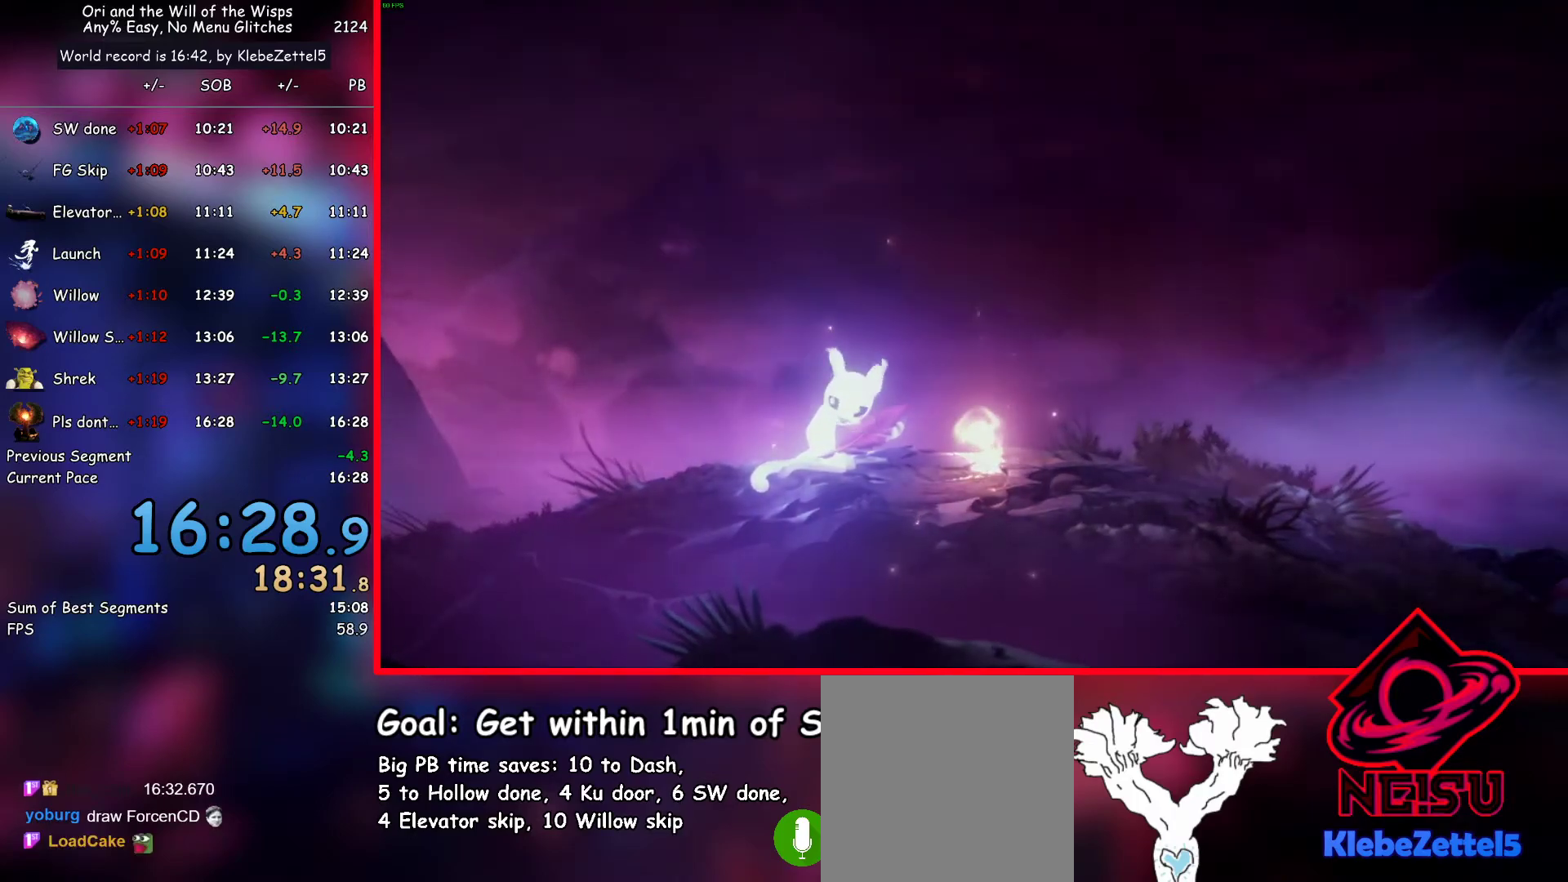
{"keys": ["ab1"], "events": []}
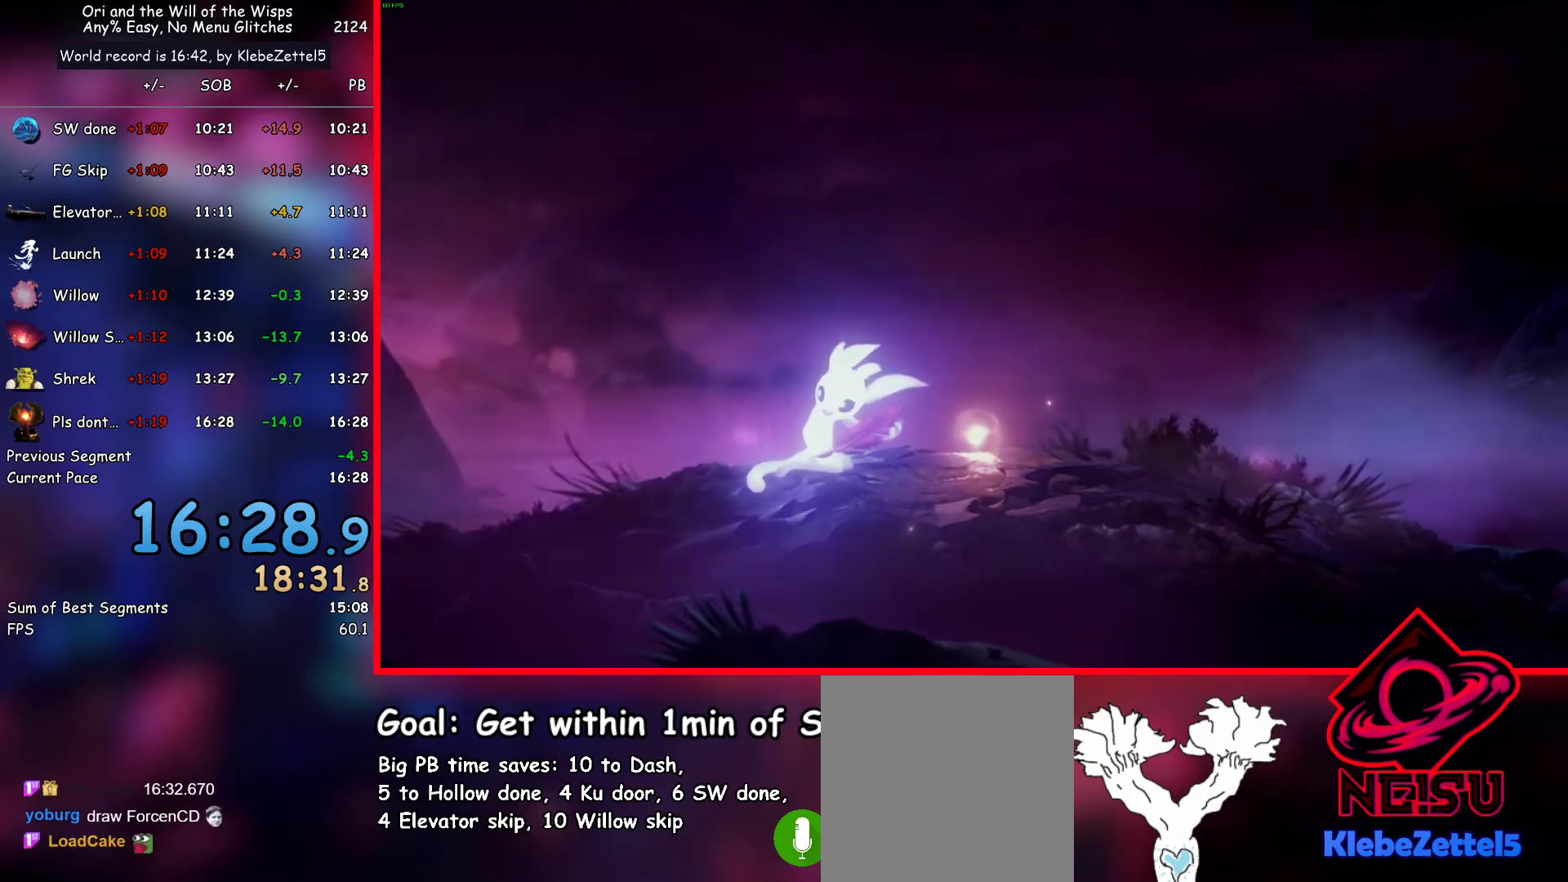
{"keys": ["ab1"], "events": []}
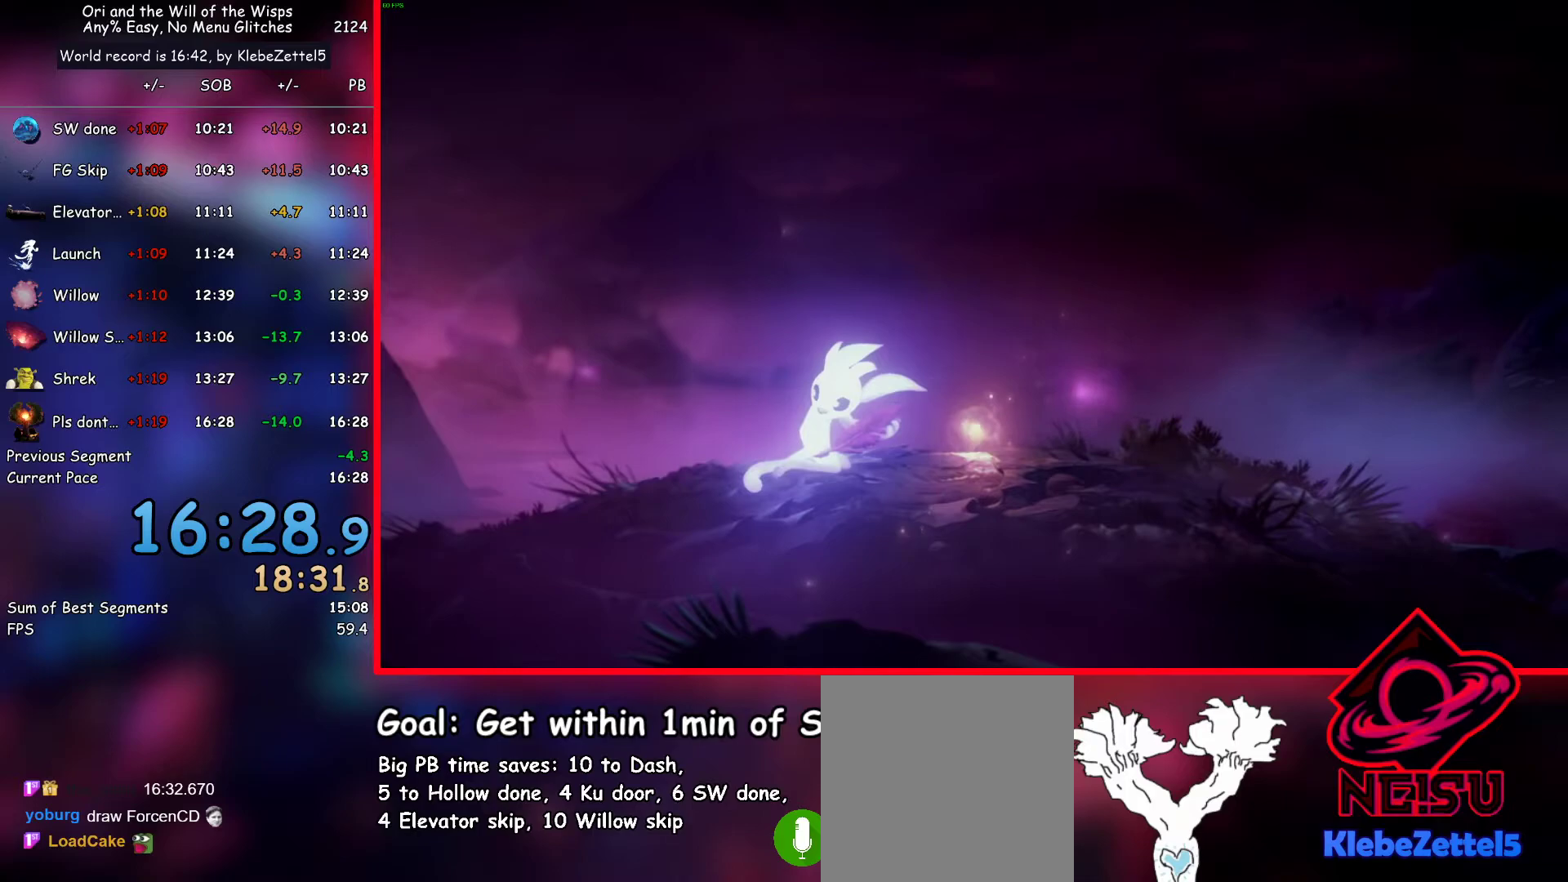
{"keys": ["ab1"], "events": []}
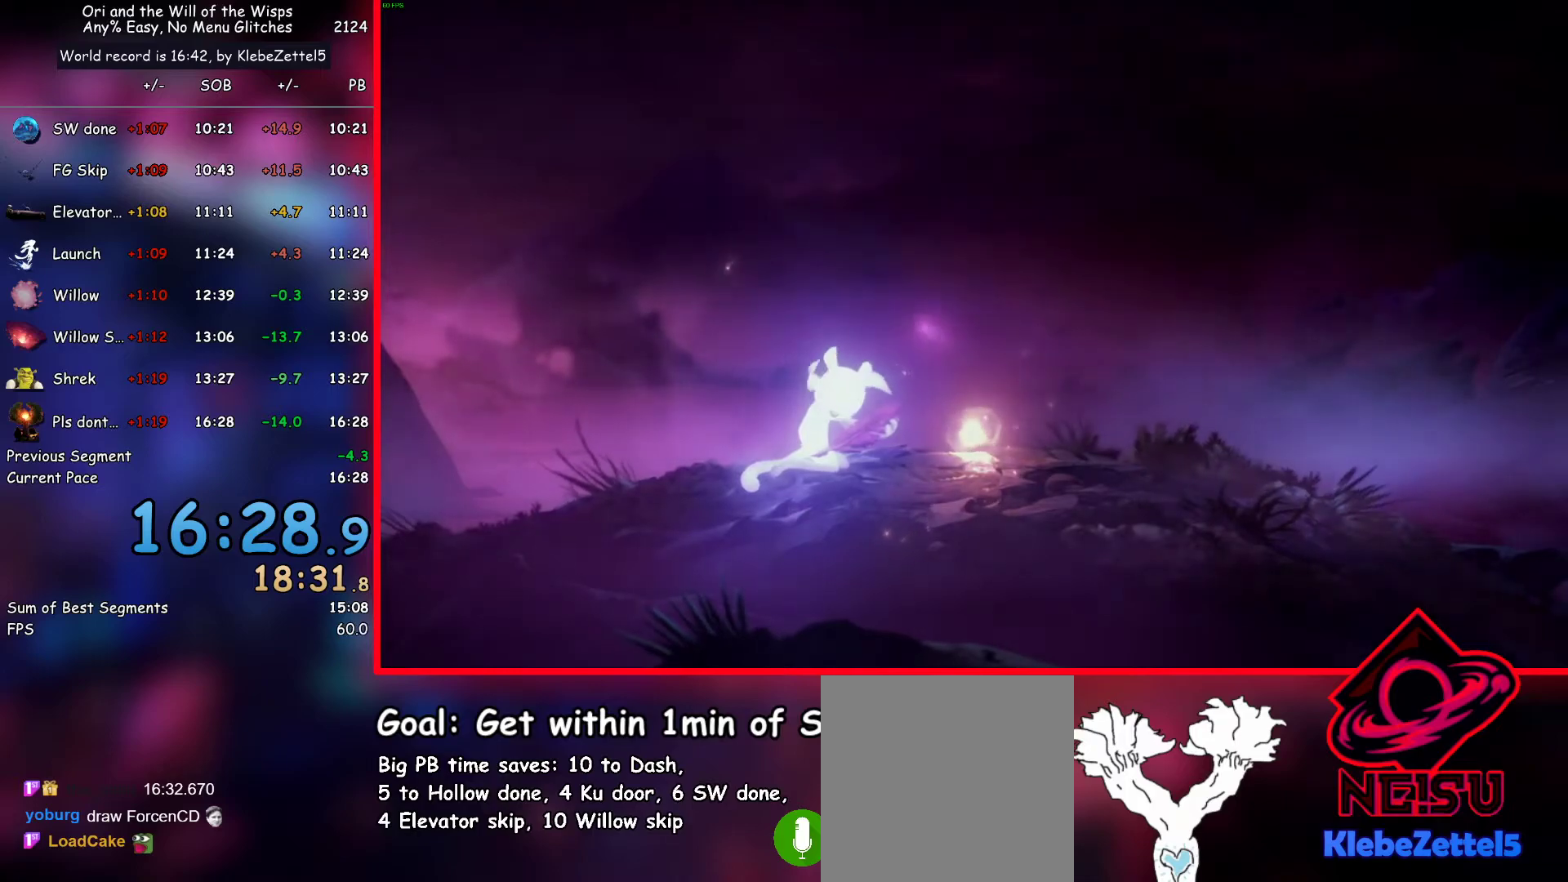
{"keys": ["ab1"], "events": []}
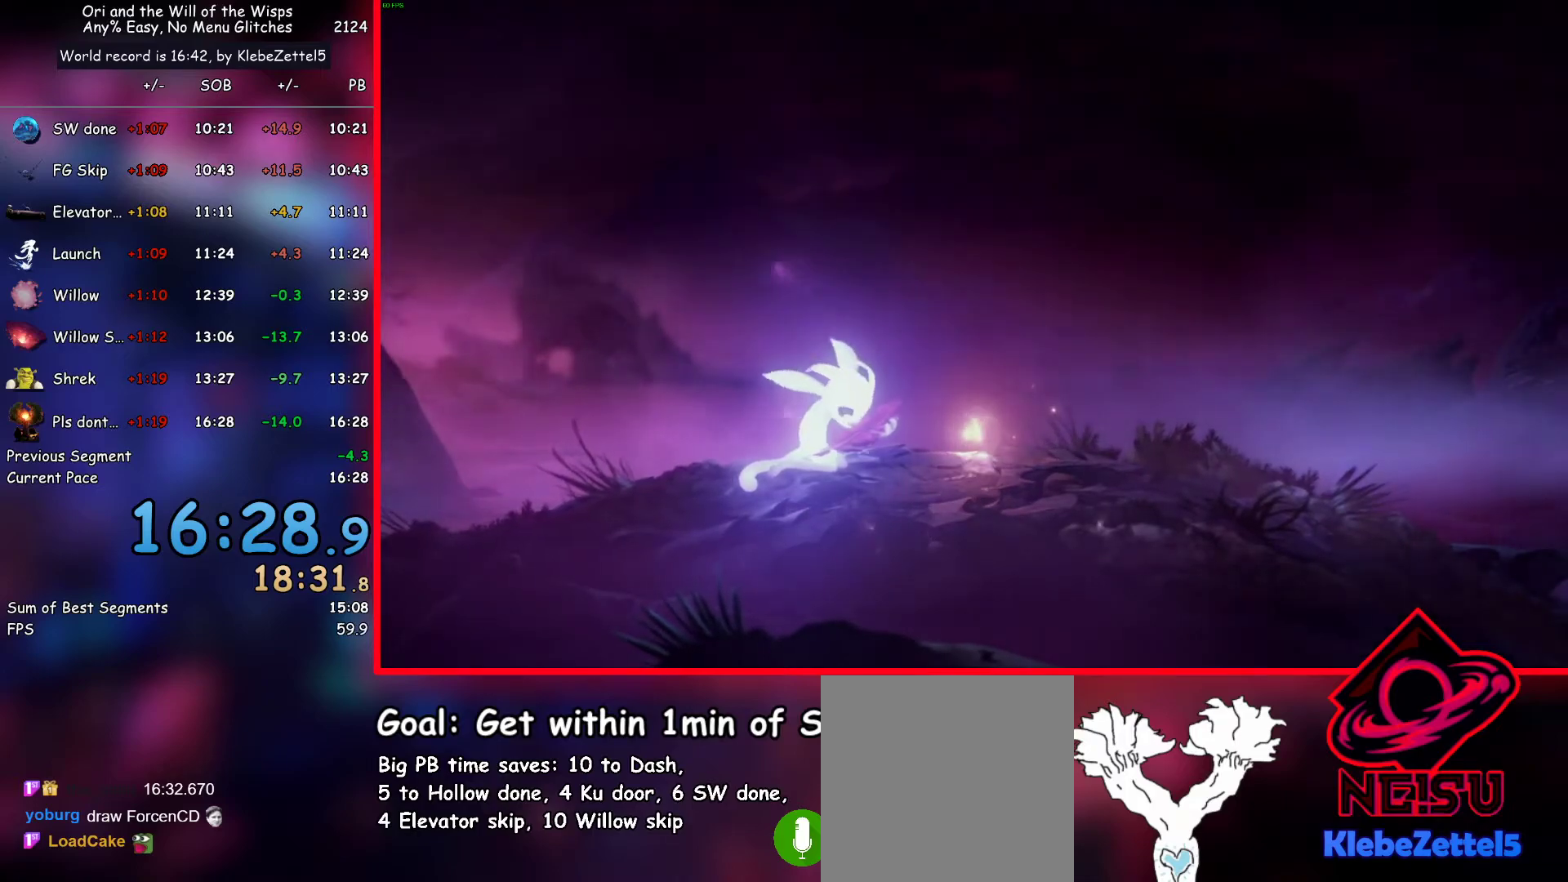
{"keys": ["ab1"], "events": []}
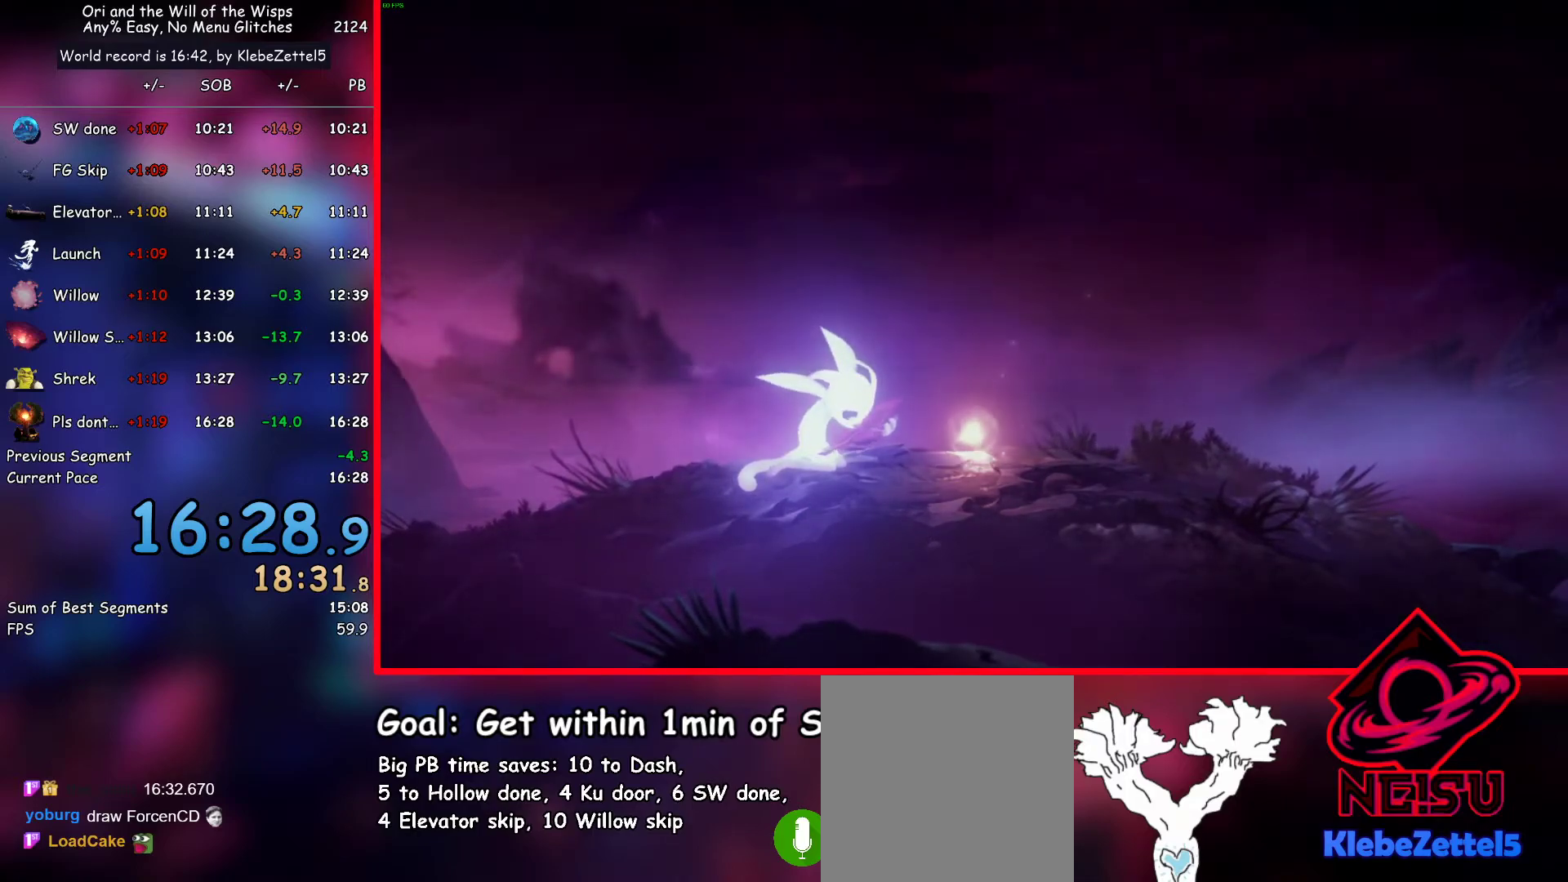
{"keys": ["ab1"], "events": []}
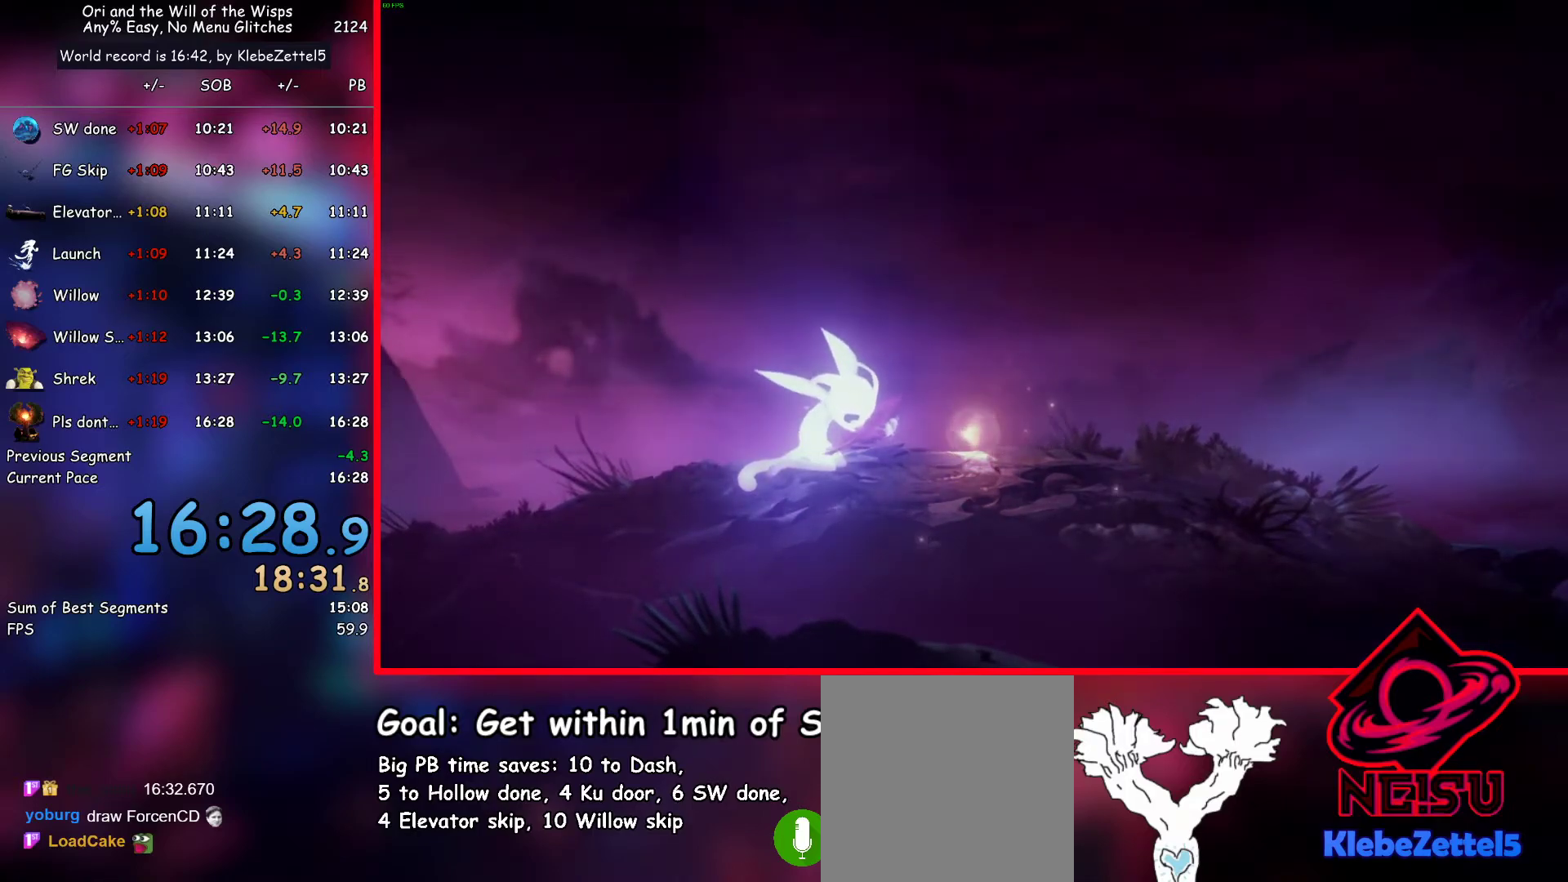
{"keys": ["ab1"], "events": []}
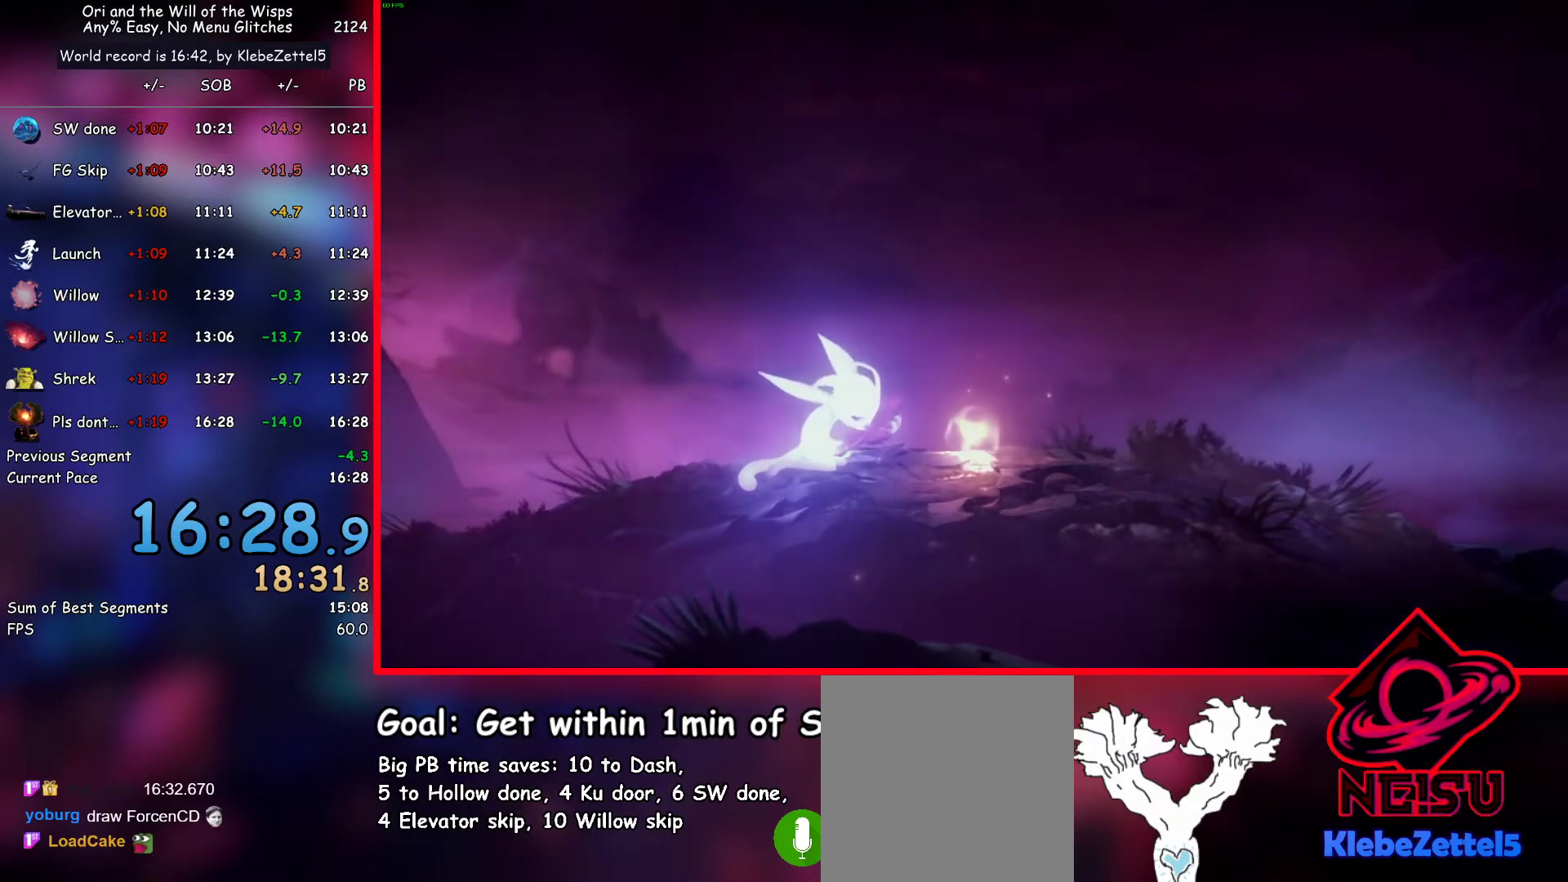
{"keys": [], "events": [[300, "ab1", "up"]]}
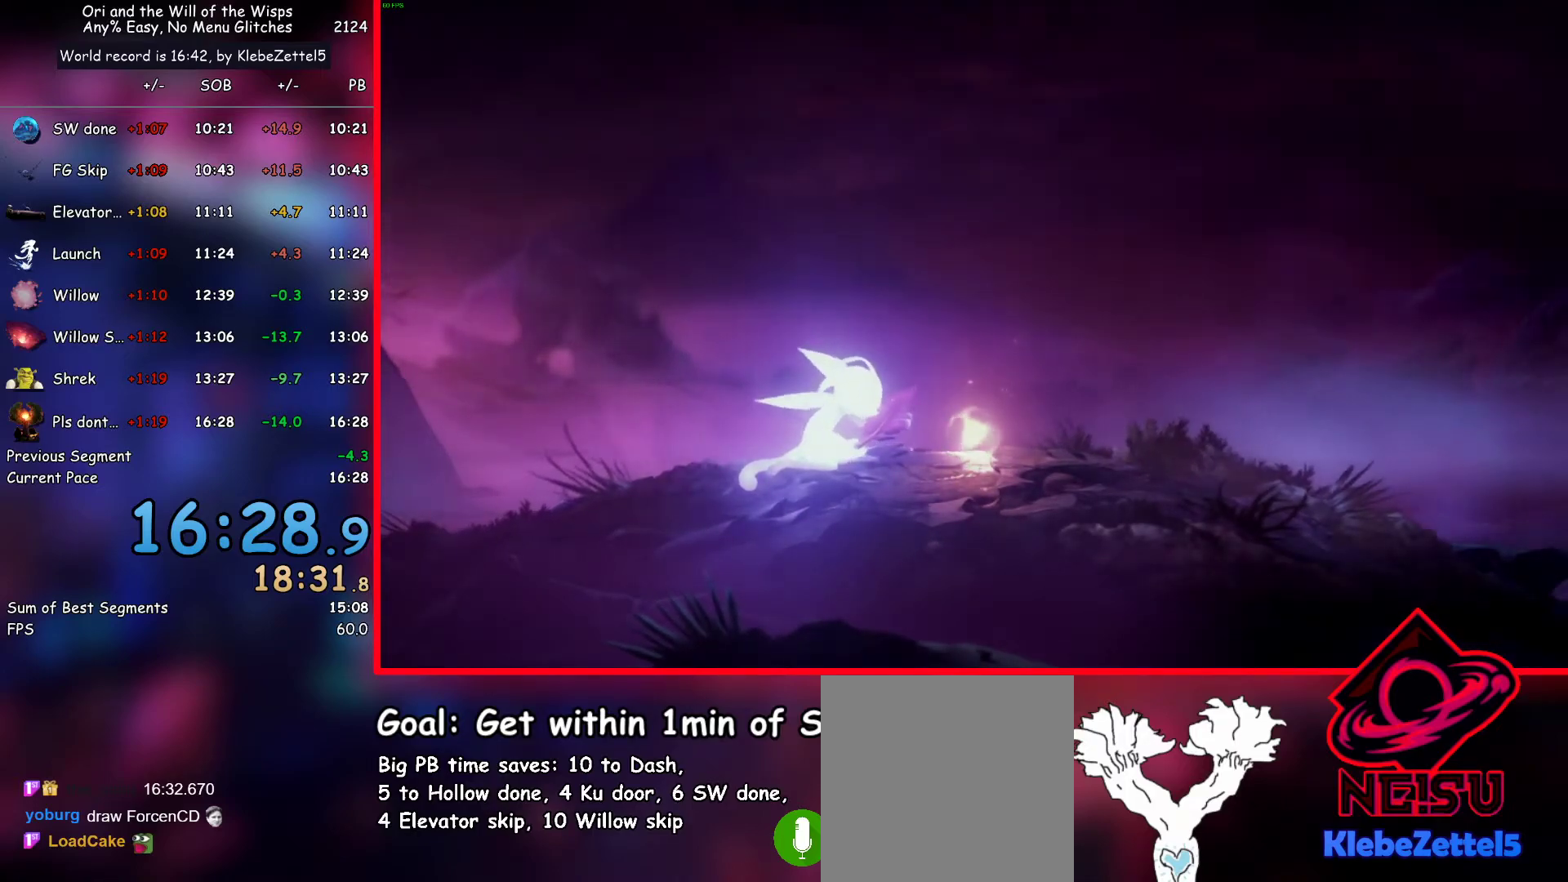
{"keys": [], "events": []}
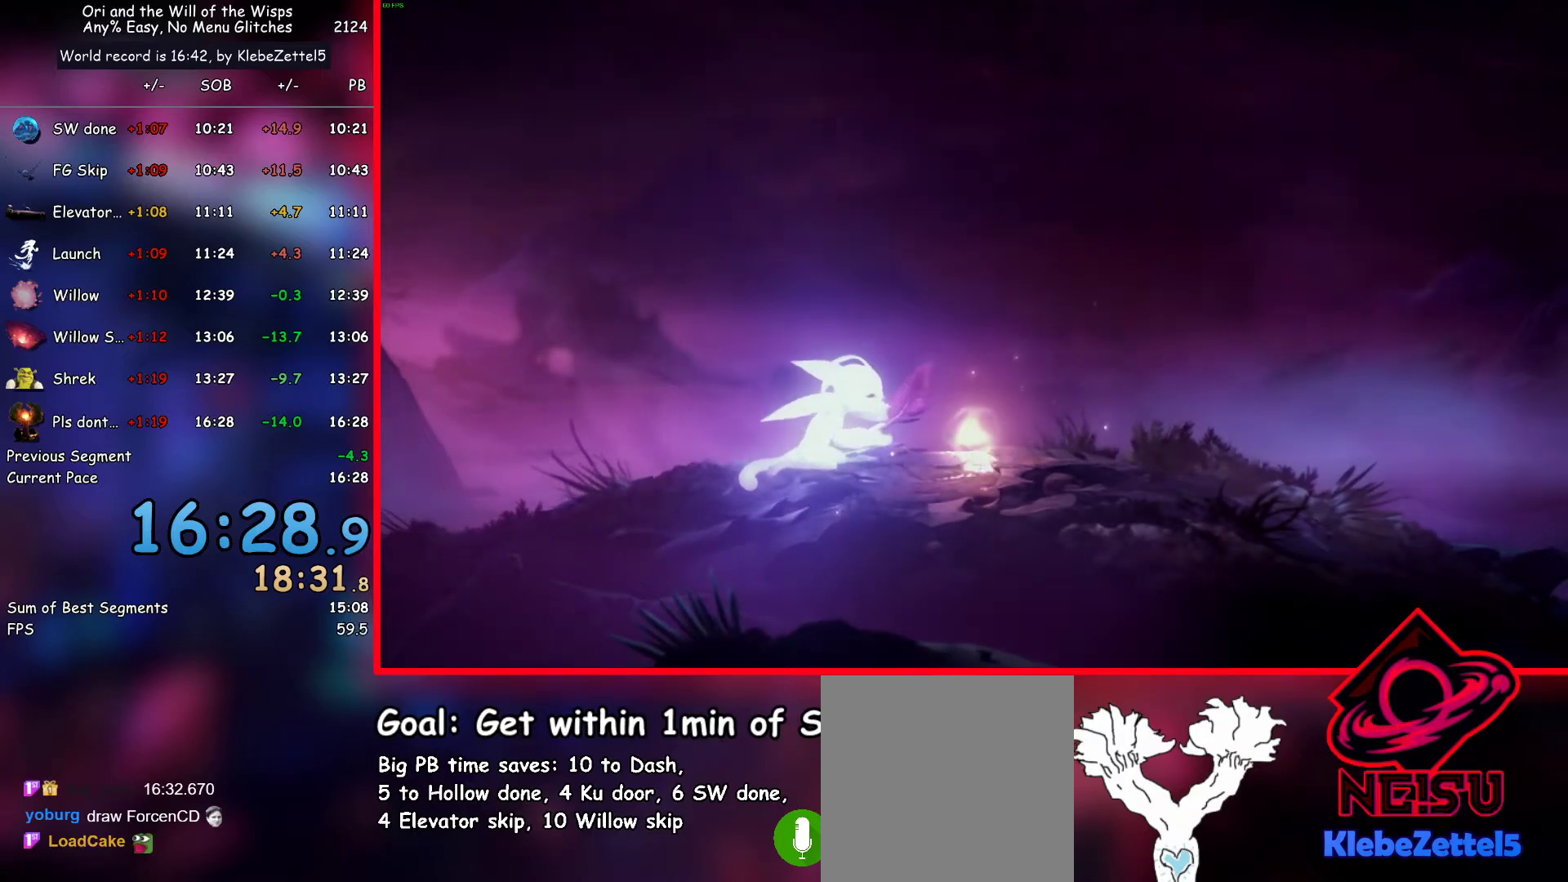
{"keys": ["ab1"], "events": [[167, "ab1", "down"]]}
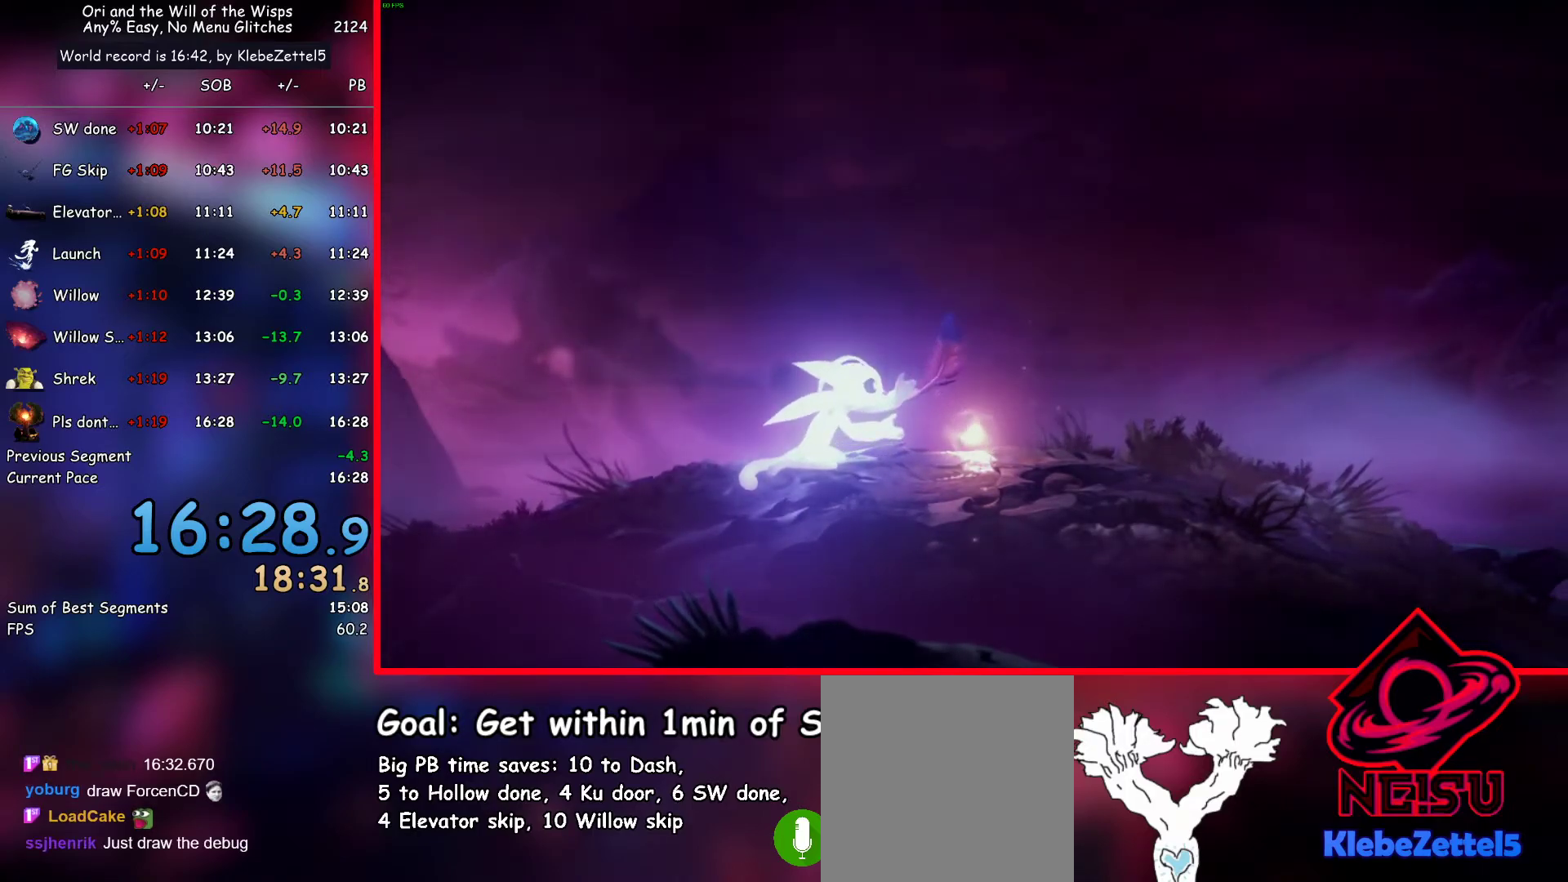
{"keys": [], "events": [[417, "ab1", "up"]]}
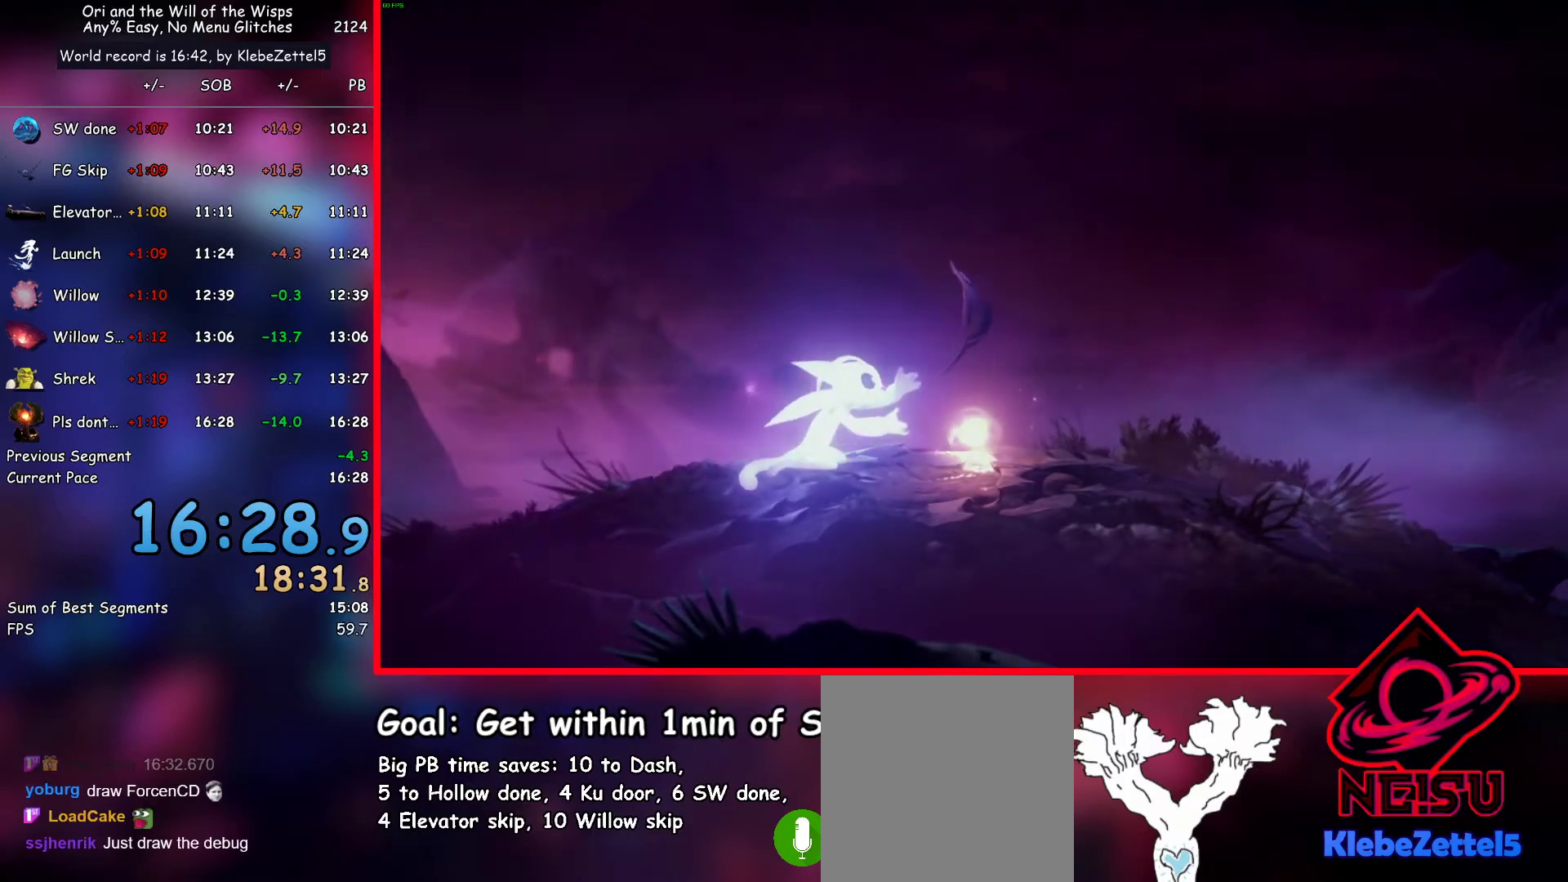
{"keys": ["ab1"], "events": [[350, "ab1", "down"]]}
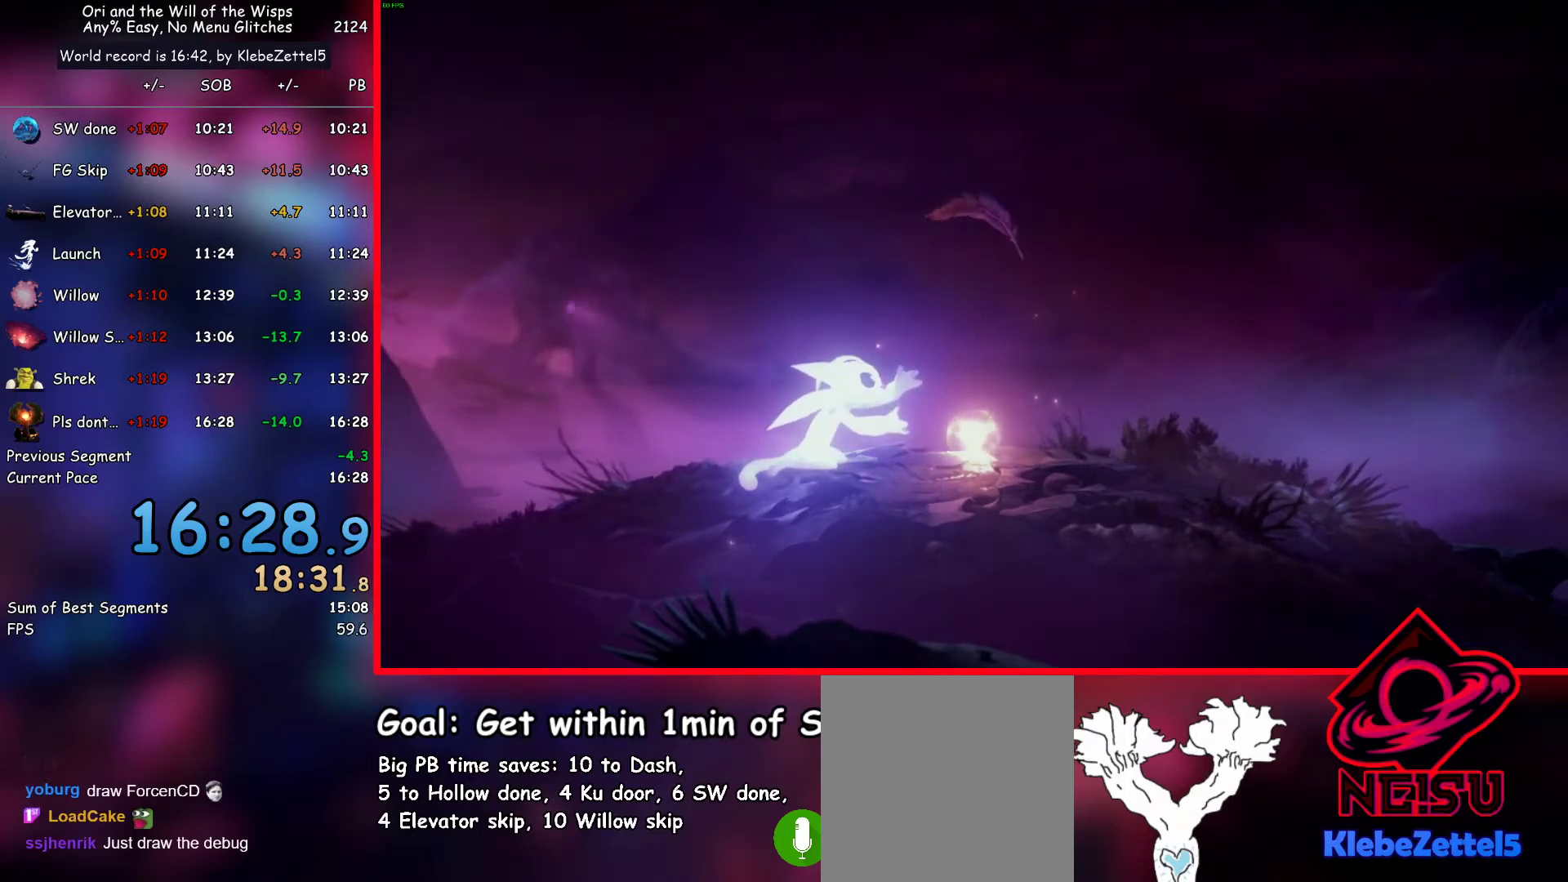
{"keys": [], "events": [[217, "ab1", "up"]]}
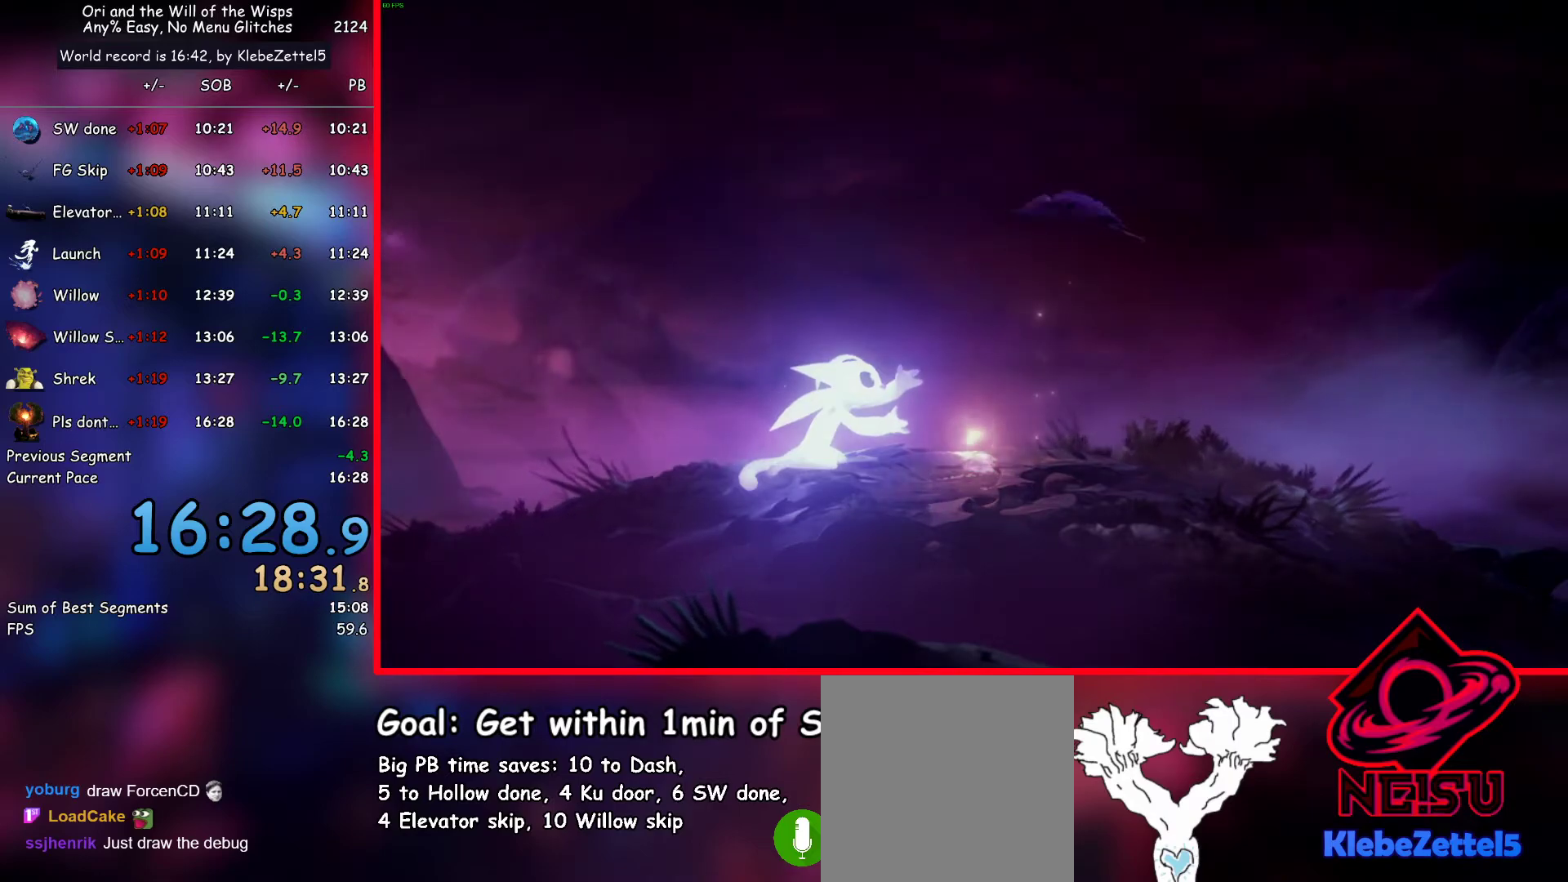
{"keys": ["ab1"], "events": [[383, "ab1", "down"]]}
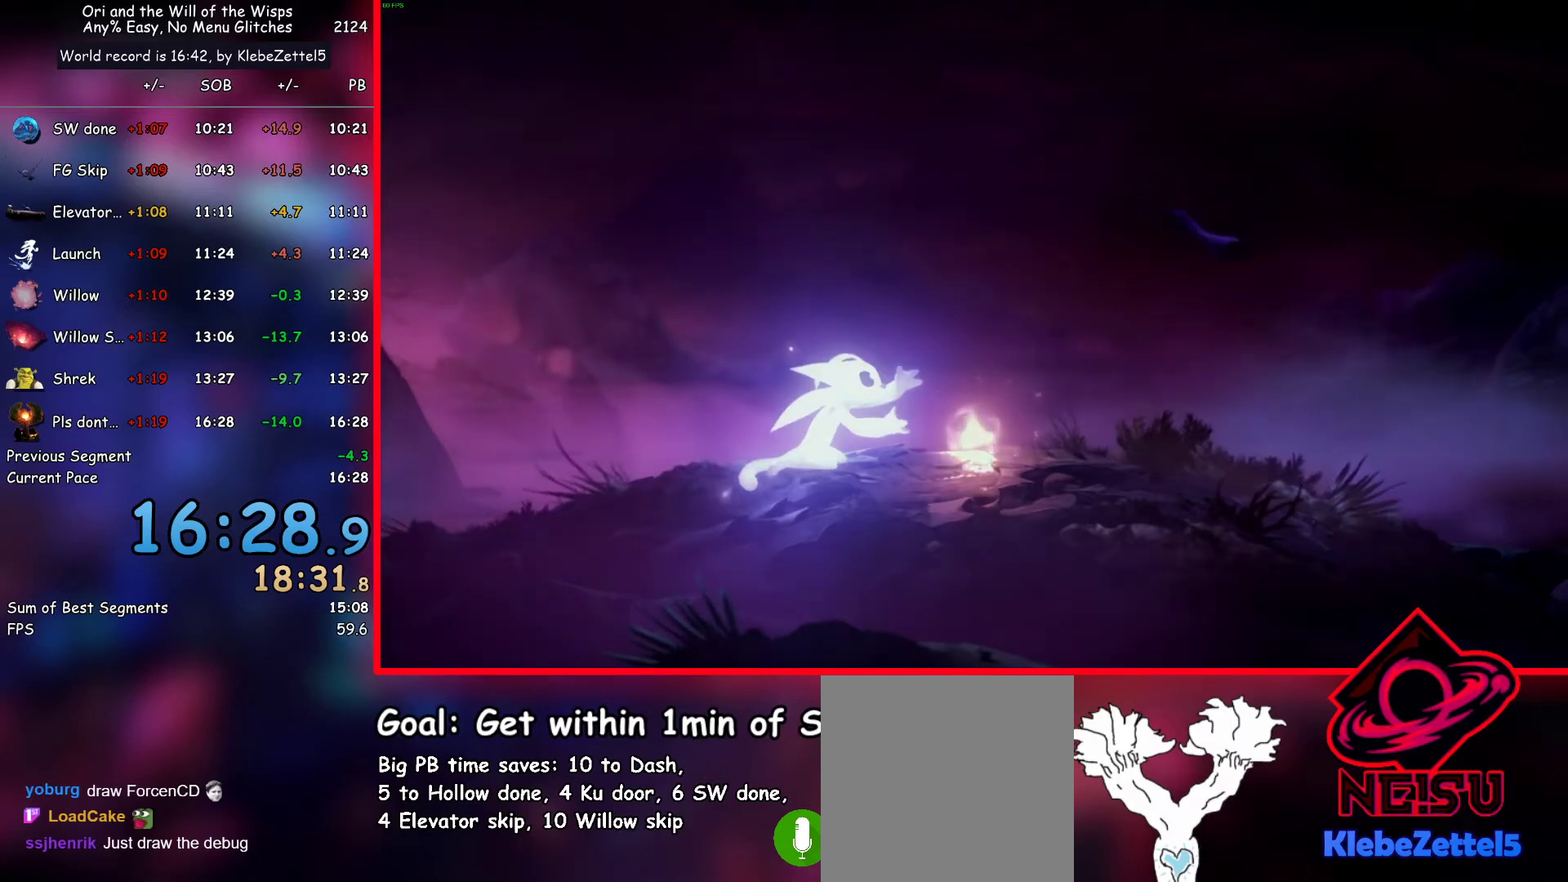
{"keys": [], "events": [[17, "ab1", "up"]]}
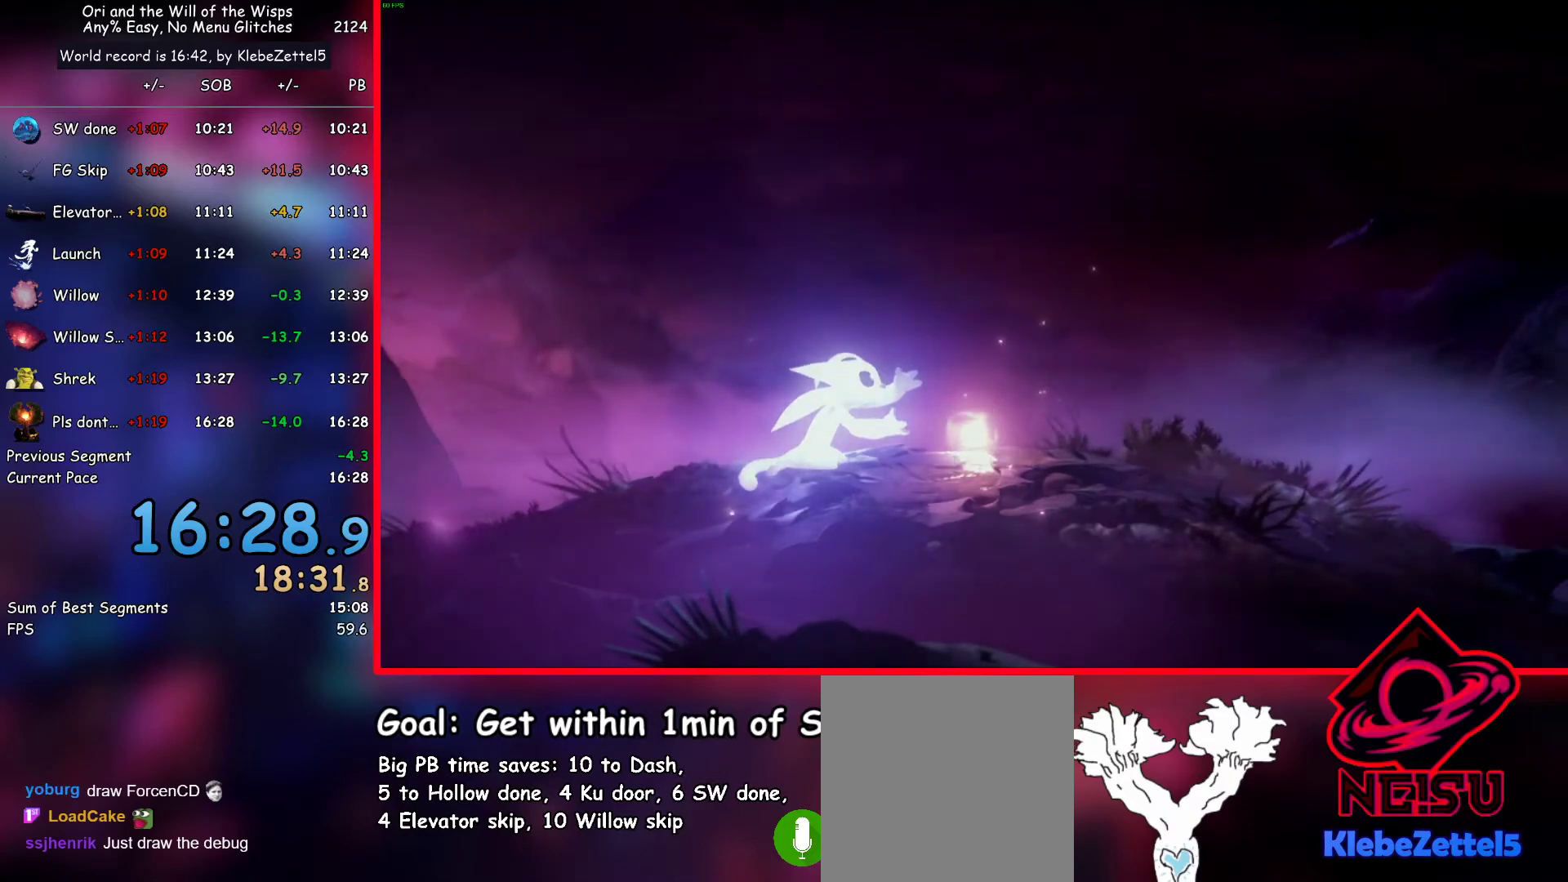
{"keys": [], "events": [[317, "ab1", "down"], [400, "ab1", "up"]]}
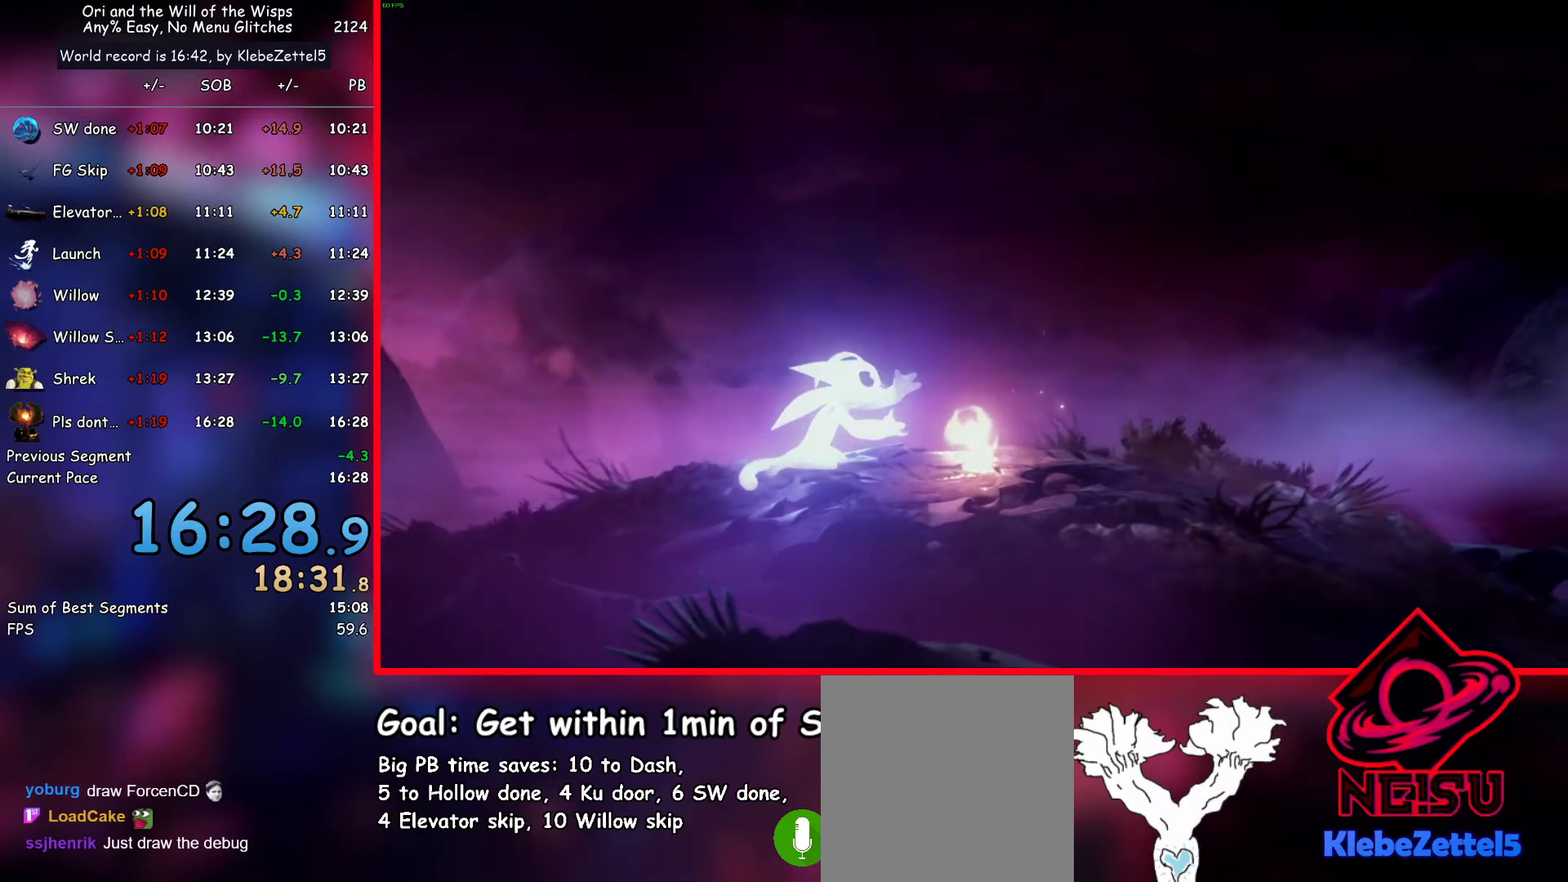
{"keys": [], "events": []}
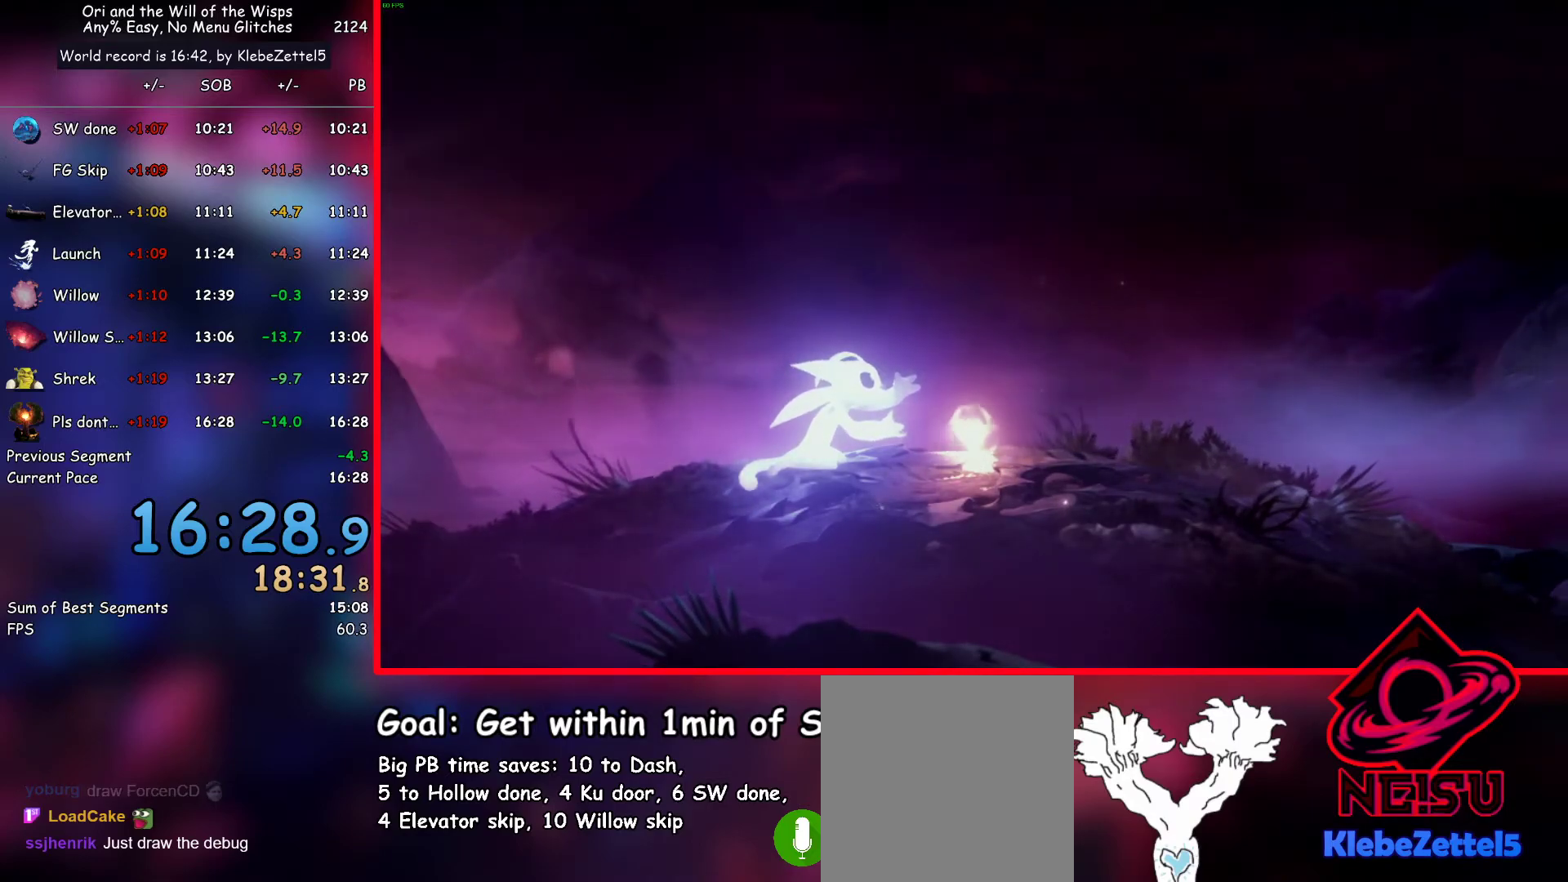
{"keys": [], "events": [[117, "ab1", "down"], [200, "ab1", "up"]]}
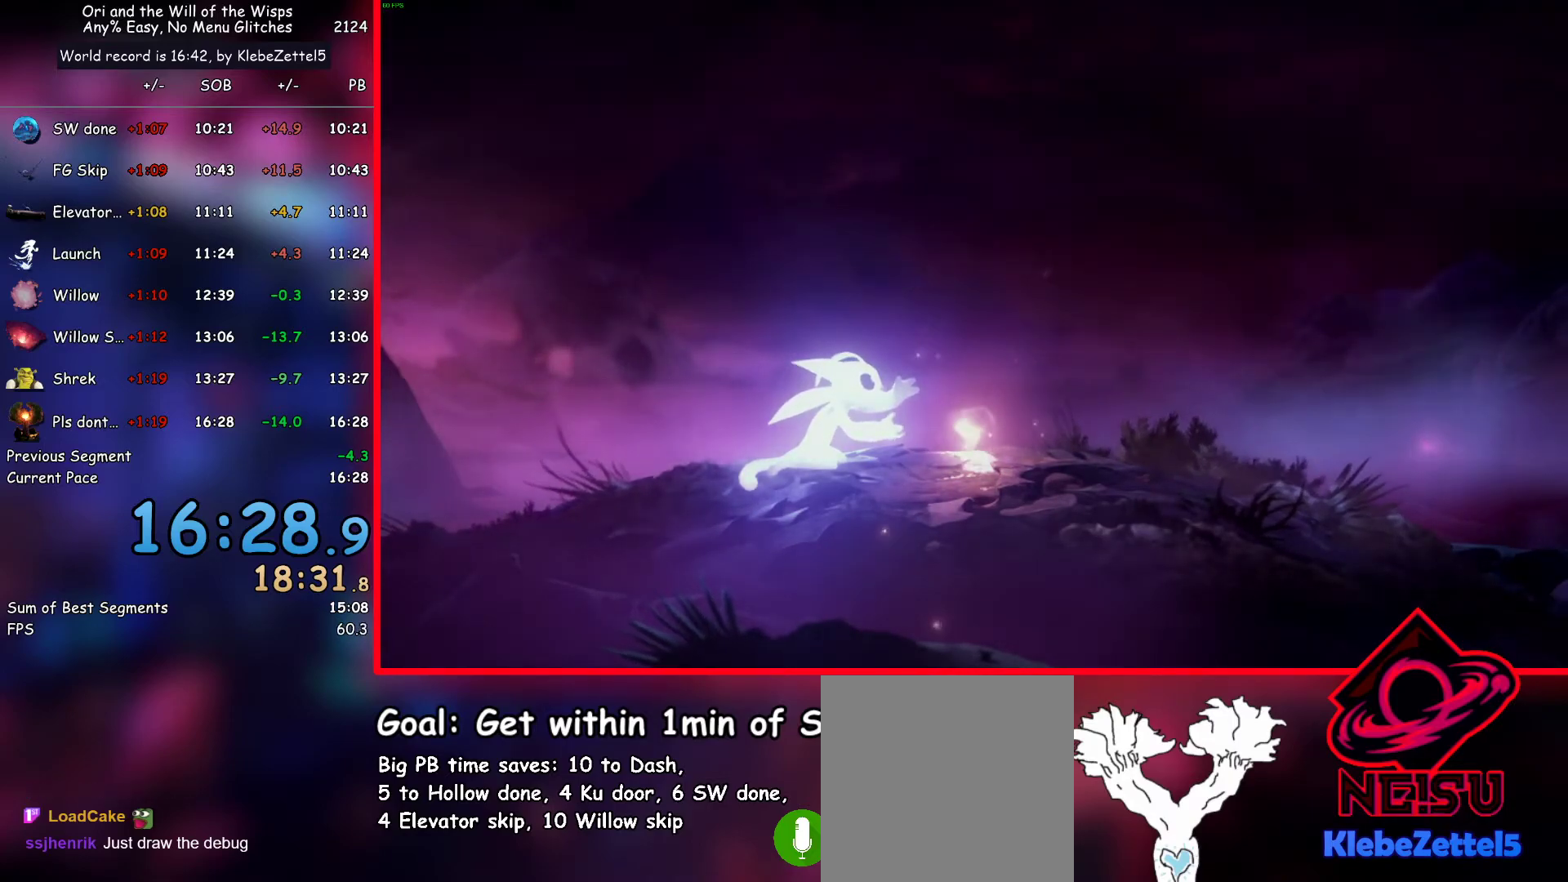
{"keys": [], "events": []}
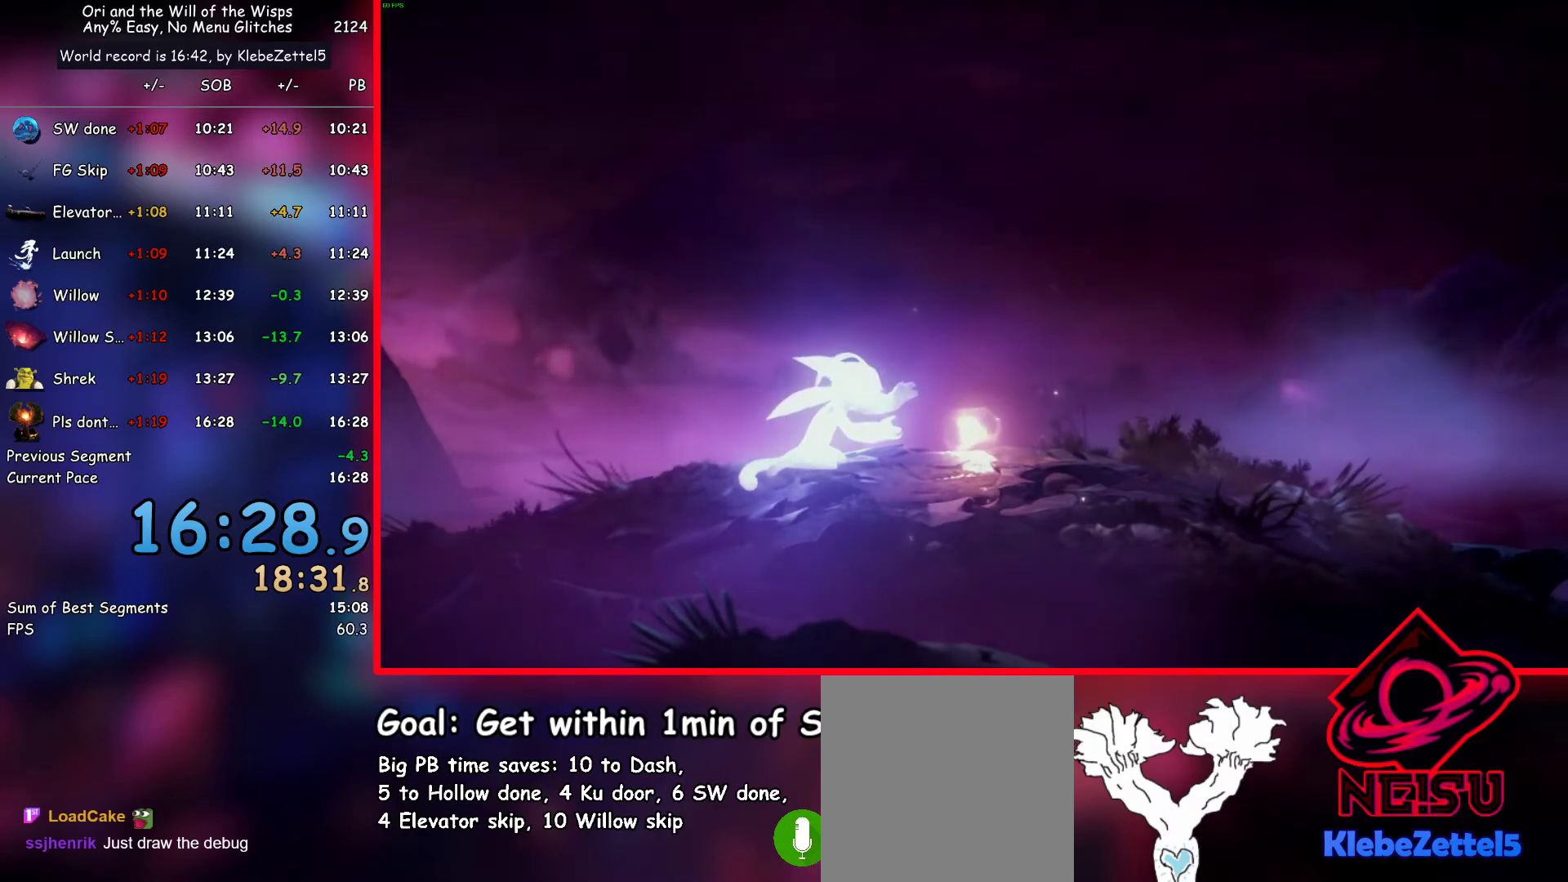
{"keys": ["ab1"], "events": [[467, "ab1", "down"]]}
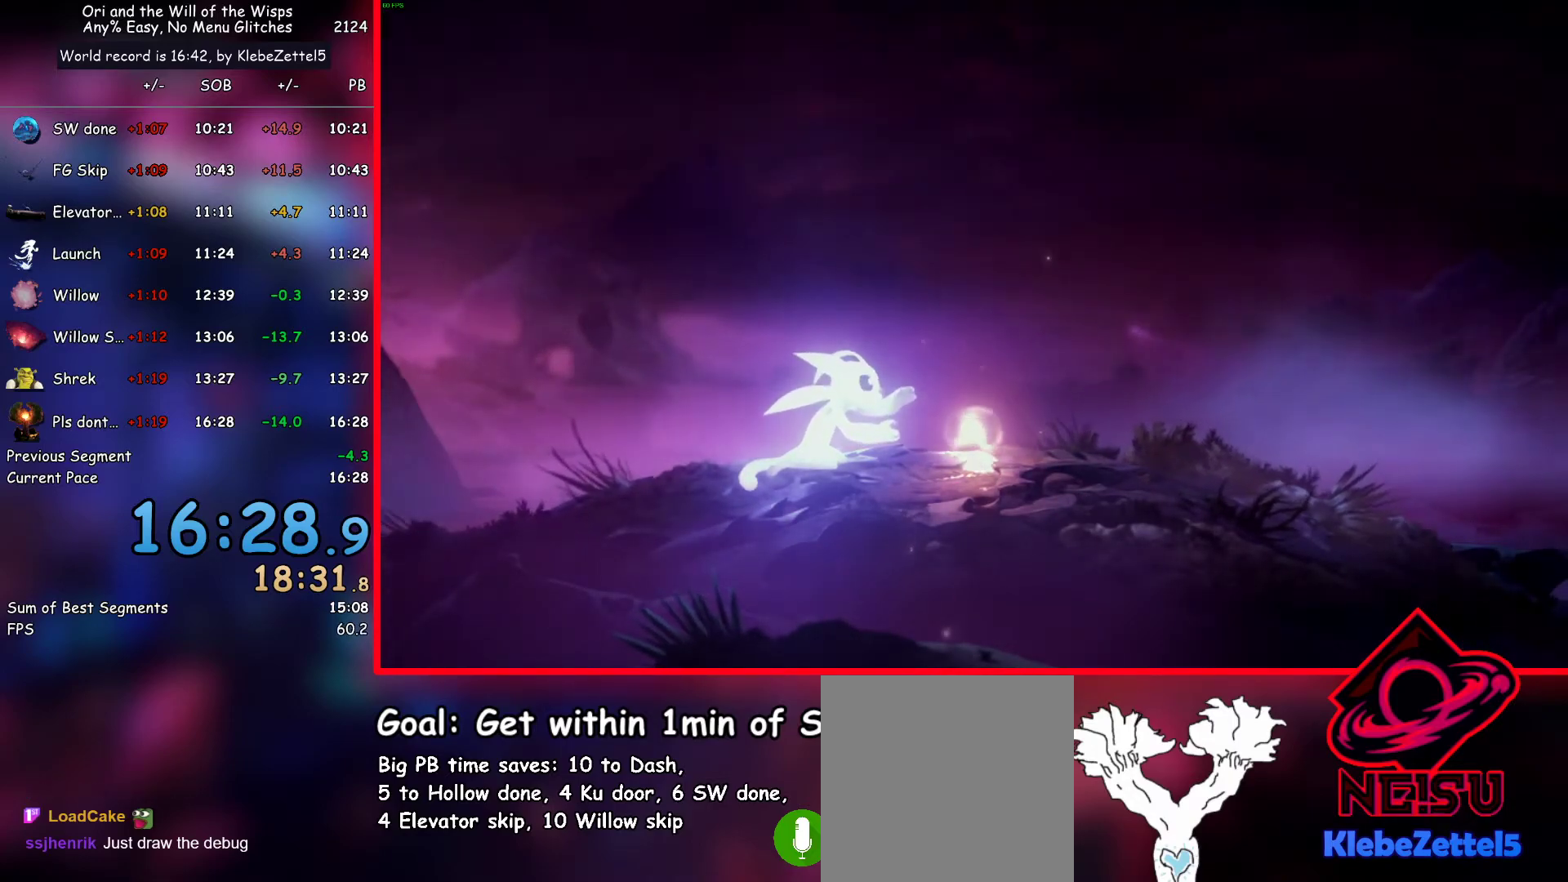
{"keys": [], "events": [[117, "ab1", "up"]]}
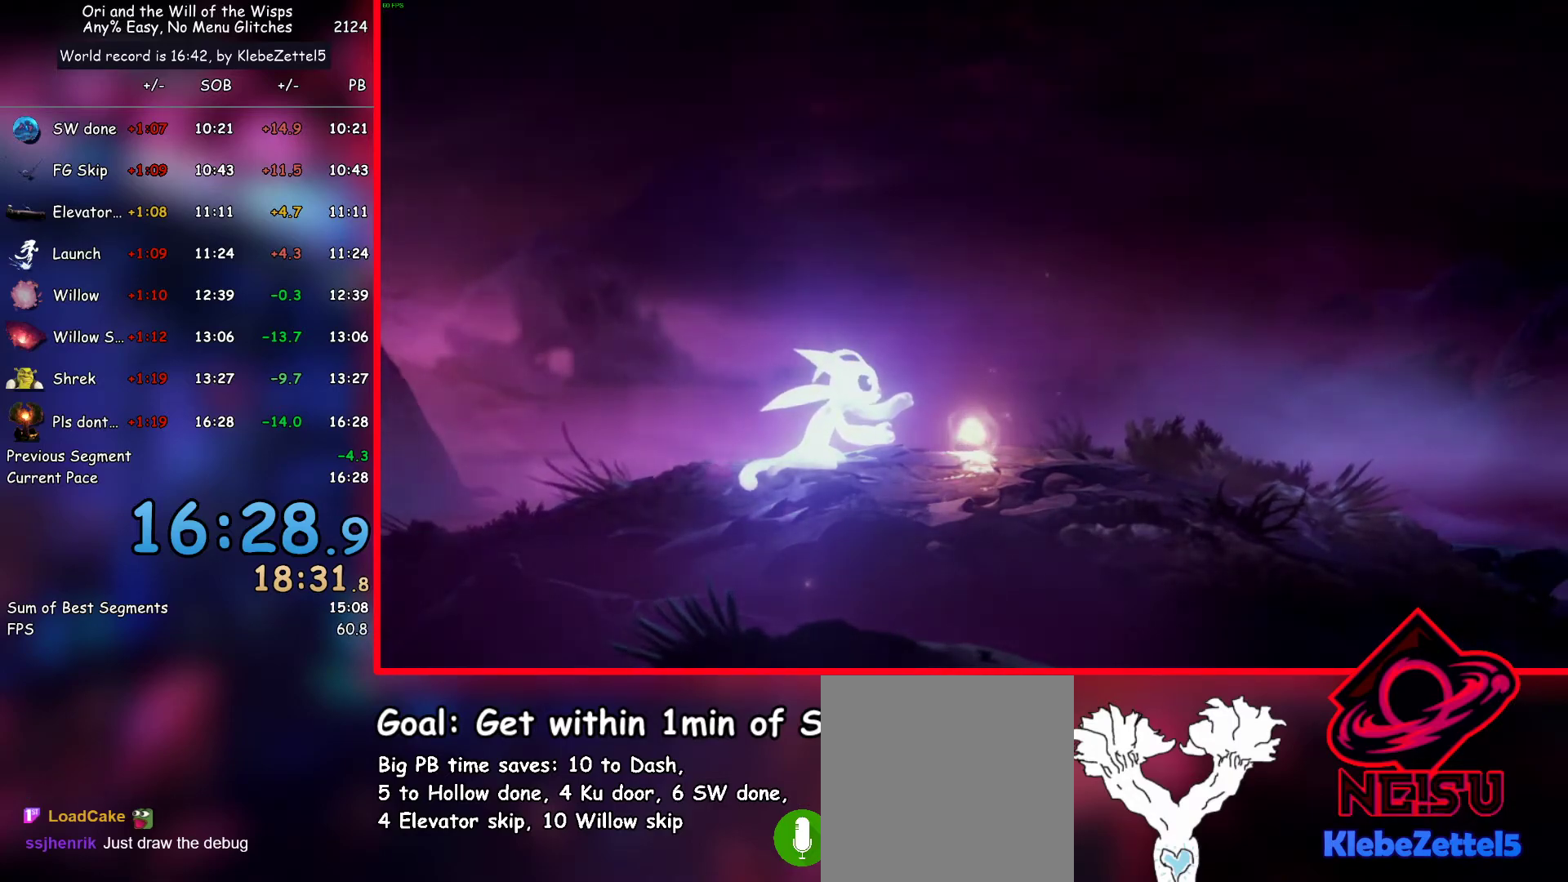
{"keys": [], "events": []}
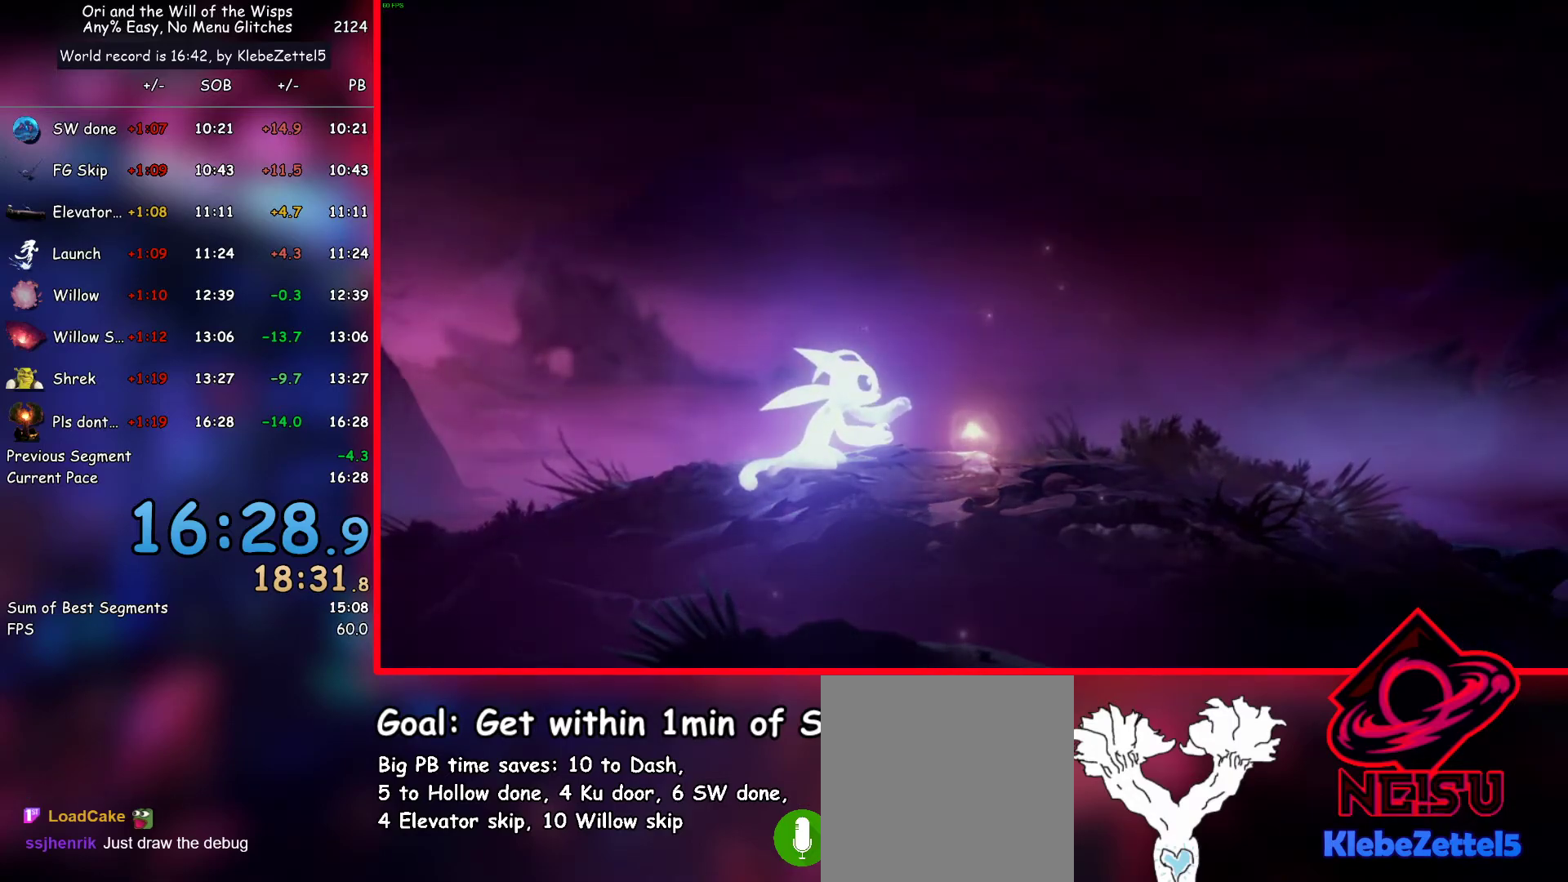
{"keys": [], "events": []}
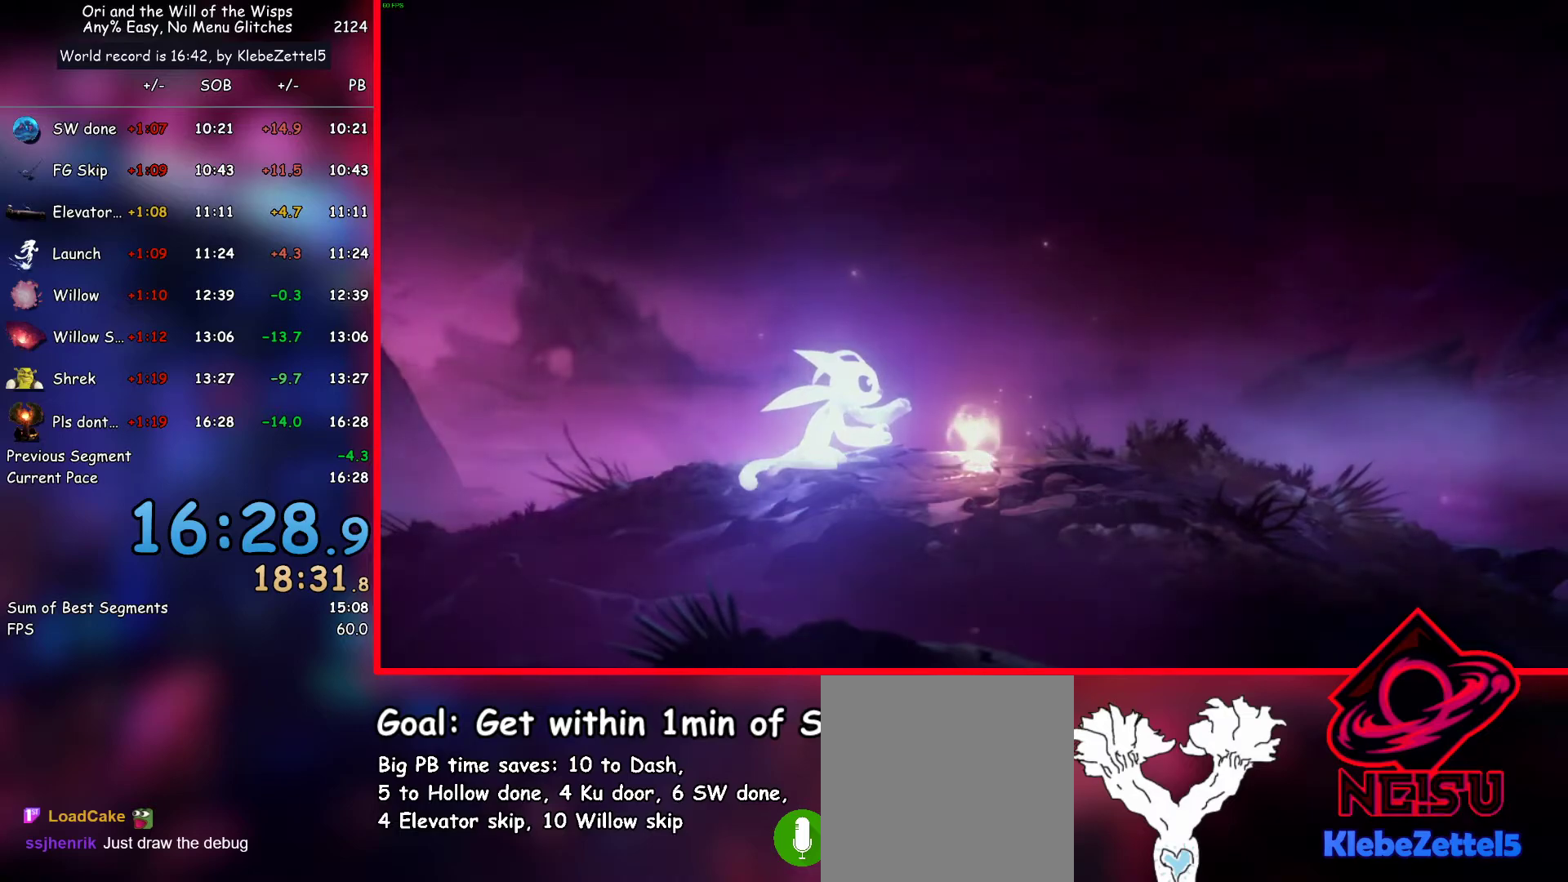
{"keys": [], "events": []}
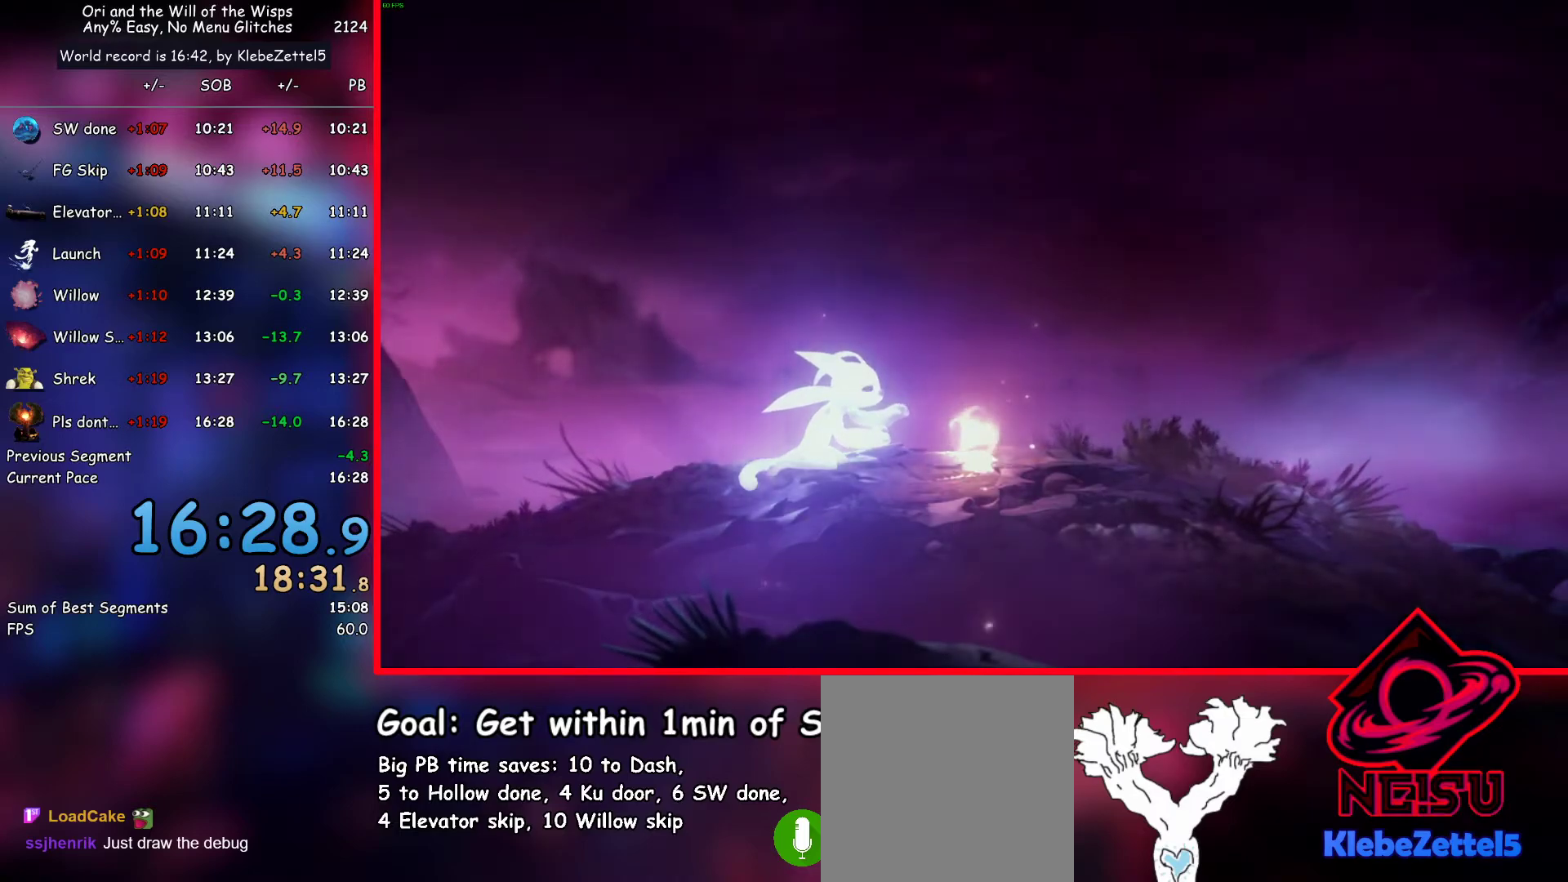
{"keys": [], "events": [[267, "ab1", "down"], [367, "ab1", "up"]]}
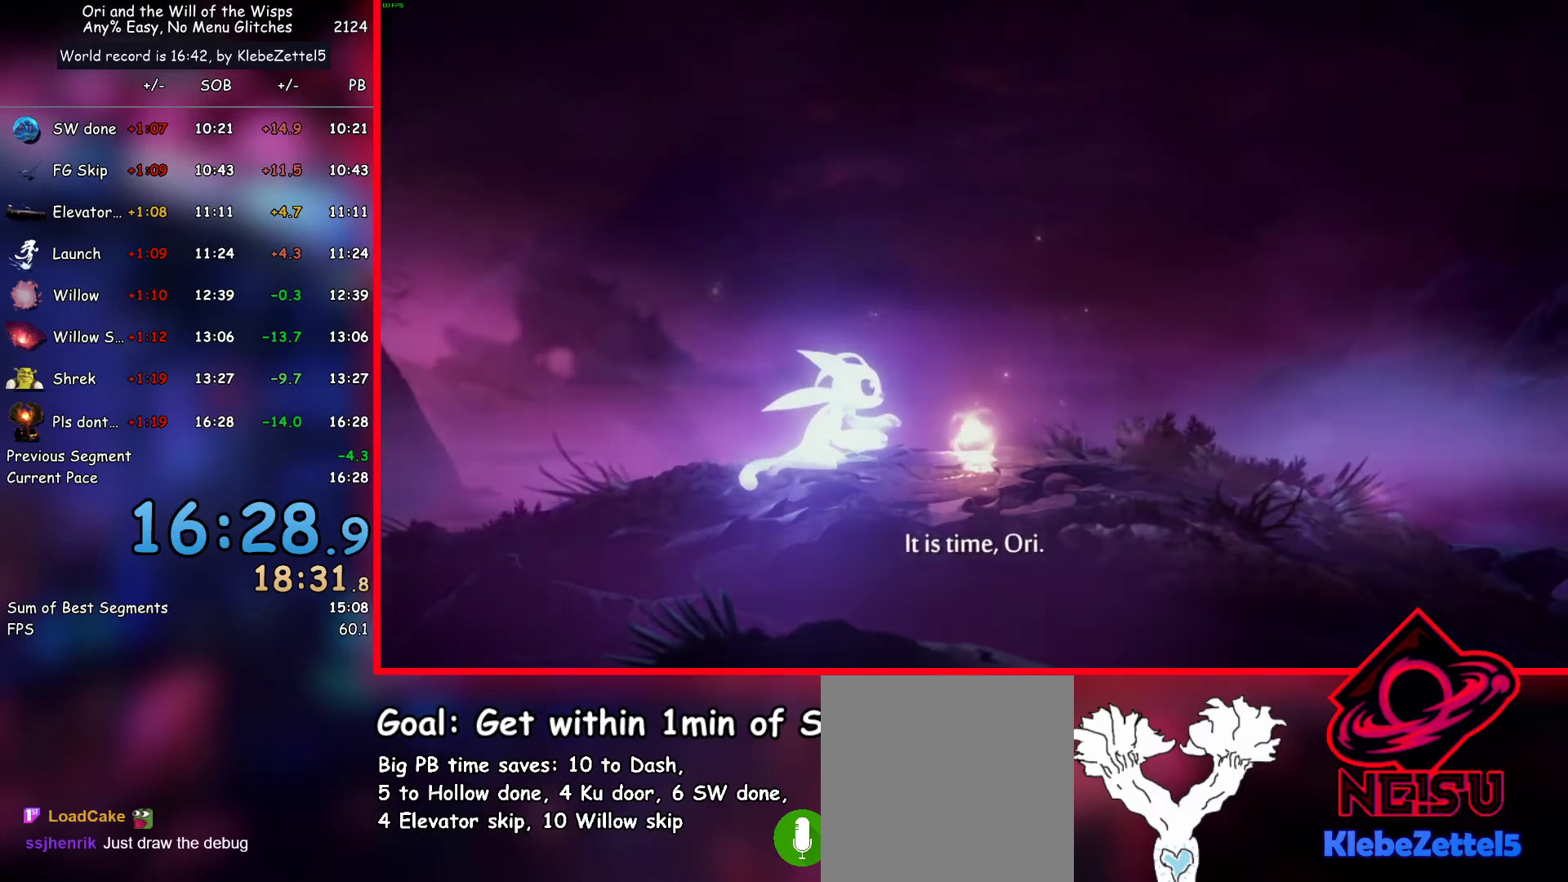
{"keys": [], "events": [[100, "ab1", "down"], [233, "ab1", "up"]]}
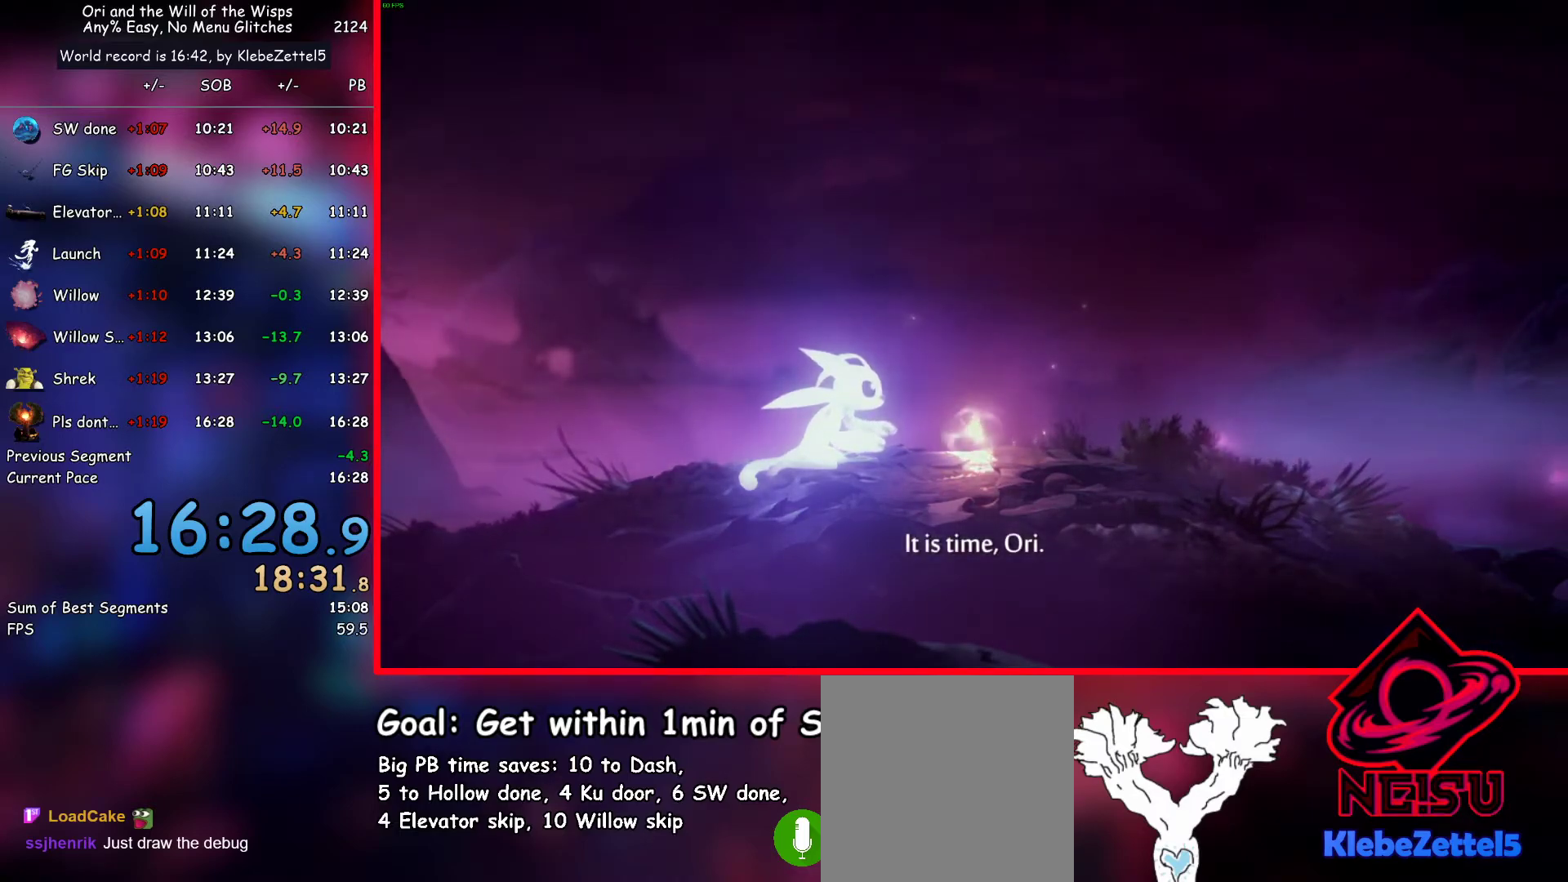
{"keys": [], "events": [[250, "skip", "down"], [350, "skip", "up"]]}